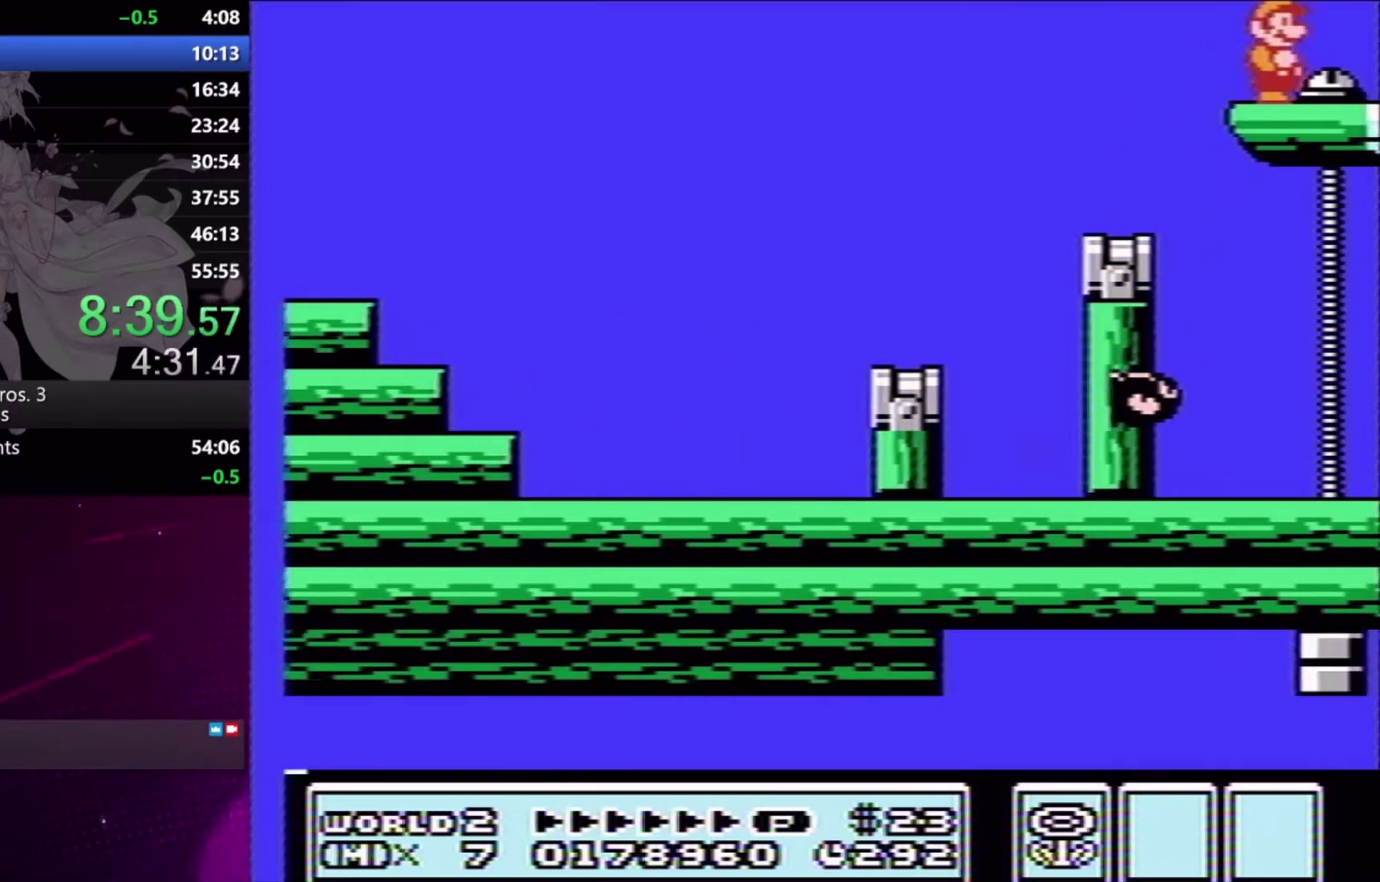
Gameplay with a controller (Xbox layout); each line is a JSON object with the inputs held at the frame after it. "events" lists button and stick changes between this image and that frame as [ms after this image, input, new state], when the widget could be followed in between. Not read: L1 L2 L3 R1 R2 R3 left_stick right_stick.
{"buttons": [], "events": [[300, "DPAD_RIGHT", "down"], [333, "X", "down"], [433, "X", "up"], [467, "DPAD_RIGHT", "up"]]}
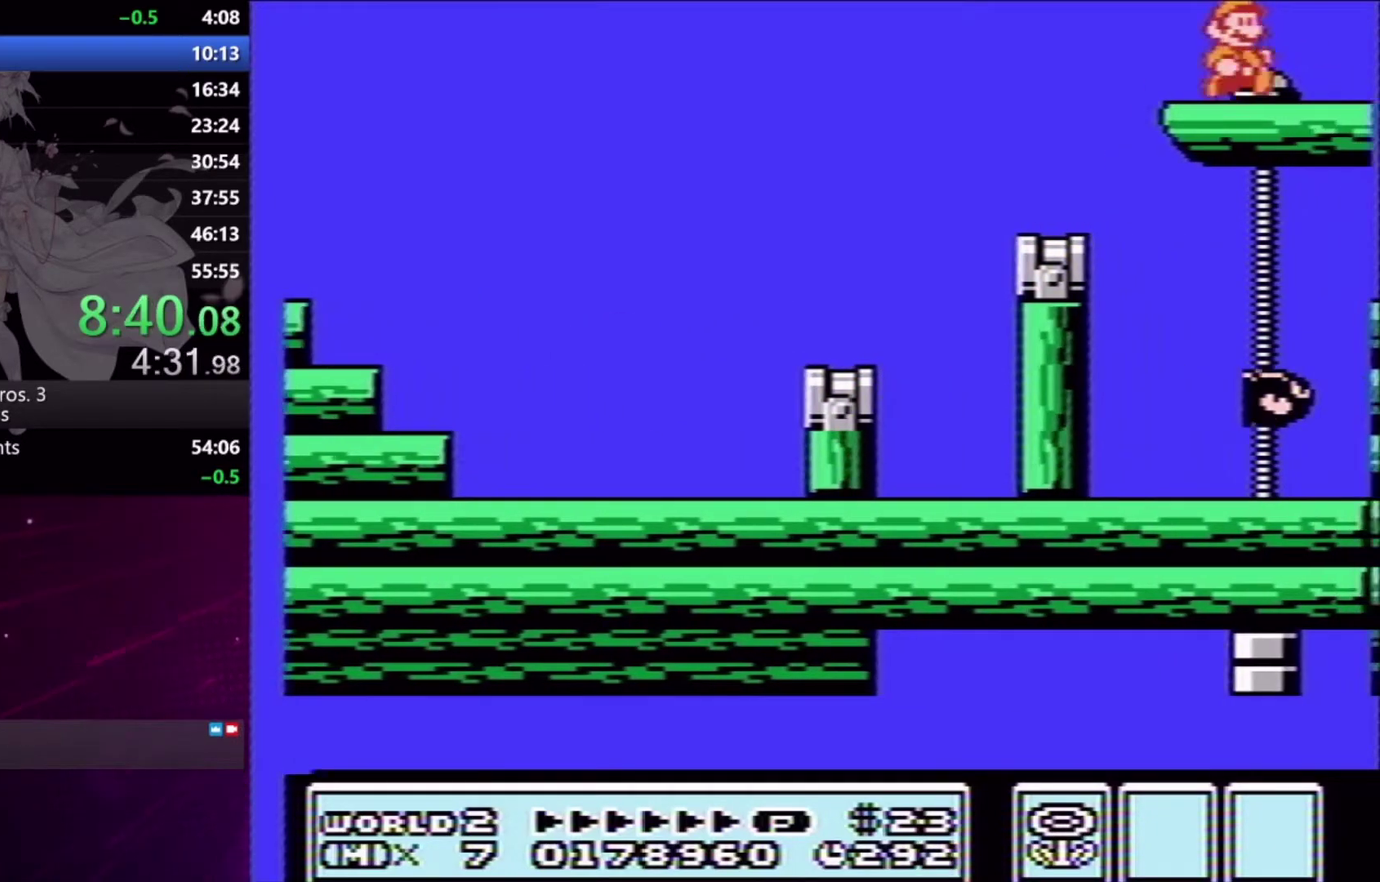
{"buttons": ["DPAD_RIGHT"], "events": [[233, "DPAD_RIGHT", "down"], [367, "X", "down"], [467, "X", "up"]]}
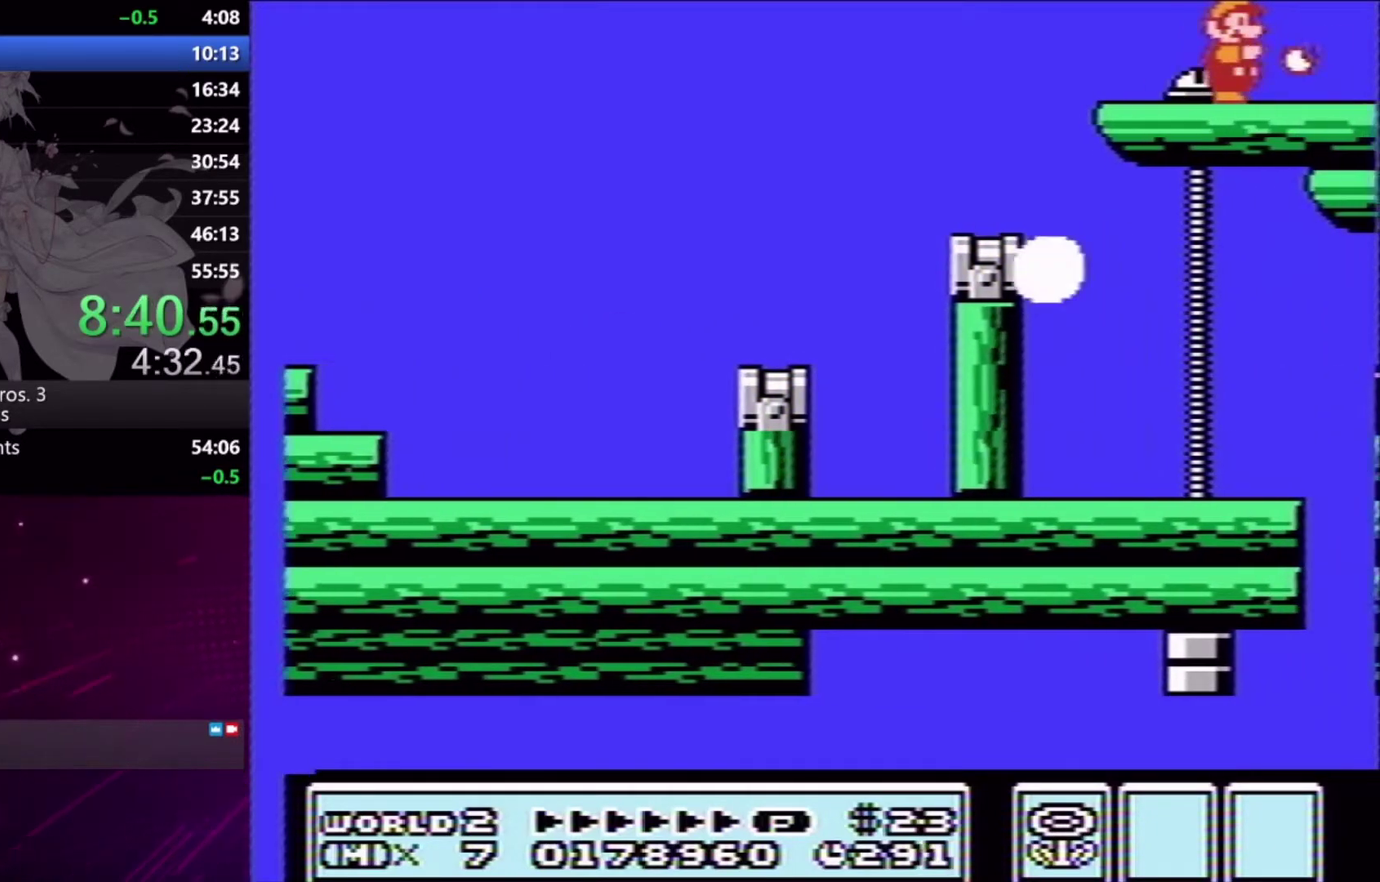
{"buttons": ["DPAD_RIGHT"], "events": [[200, "X", "down"], [267, "X", "up"], [367, "X", "down"], [433, "X", "up"]]}
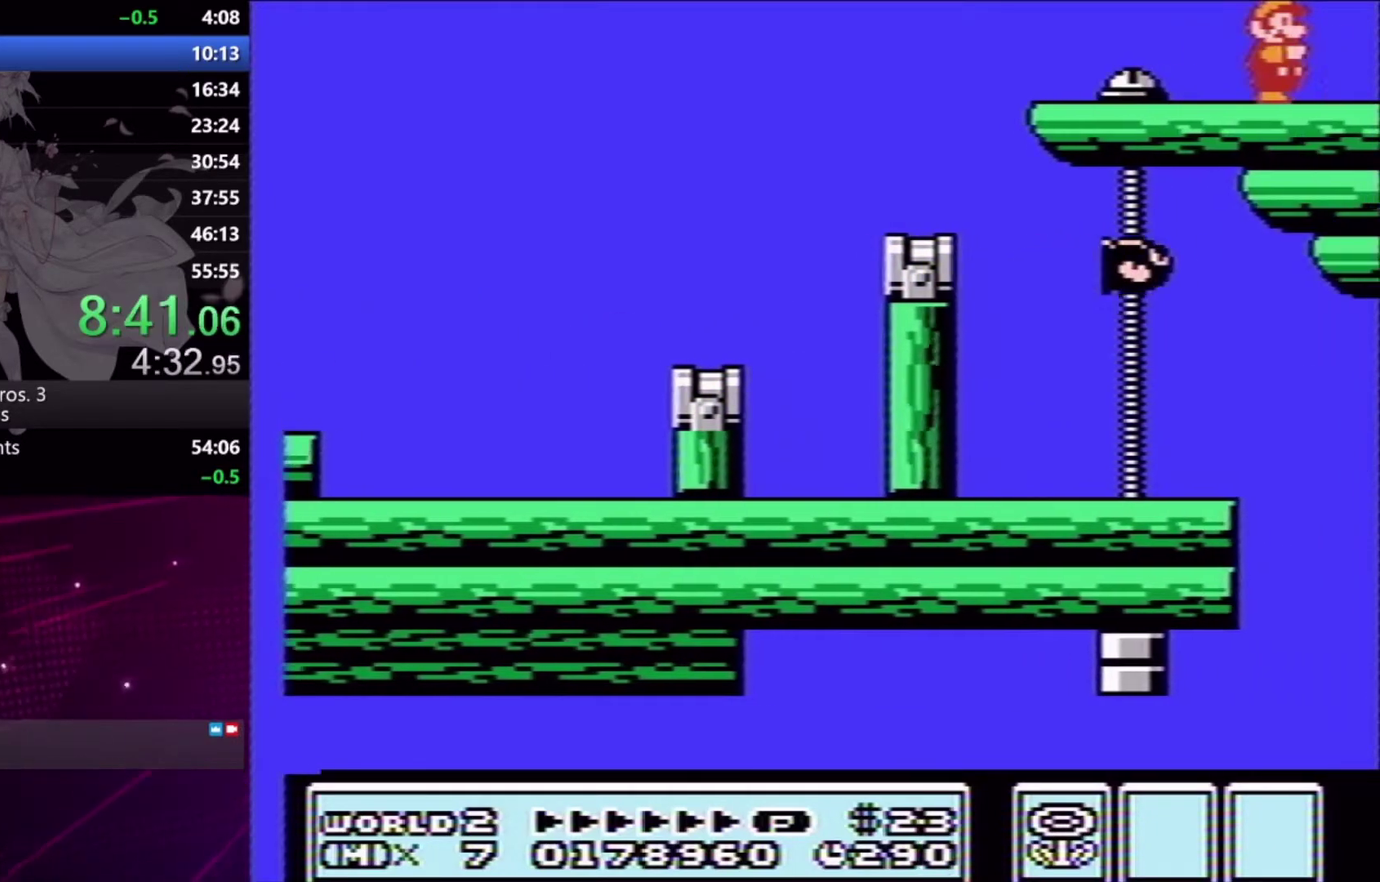
{"buttons": ["X", "DPAD_RIGHT"], "events": [[433, "X", "down"]]}
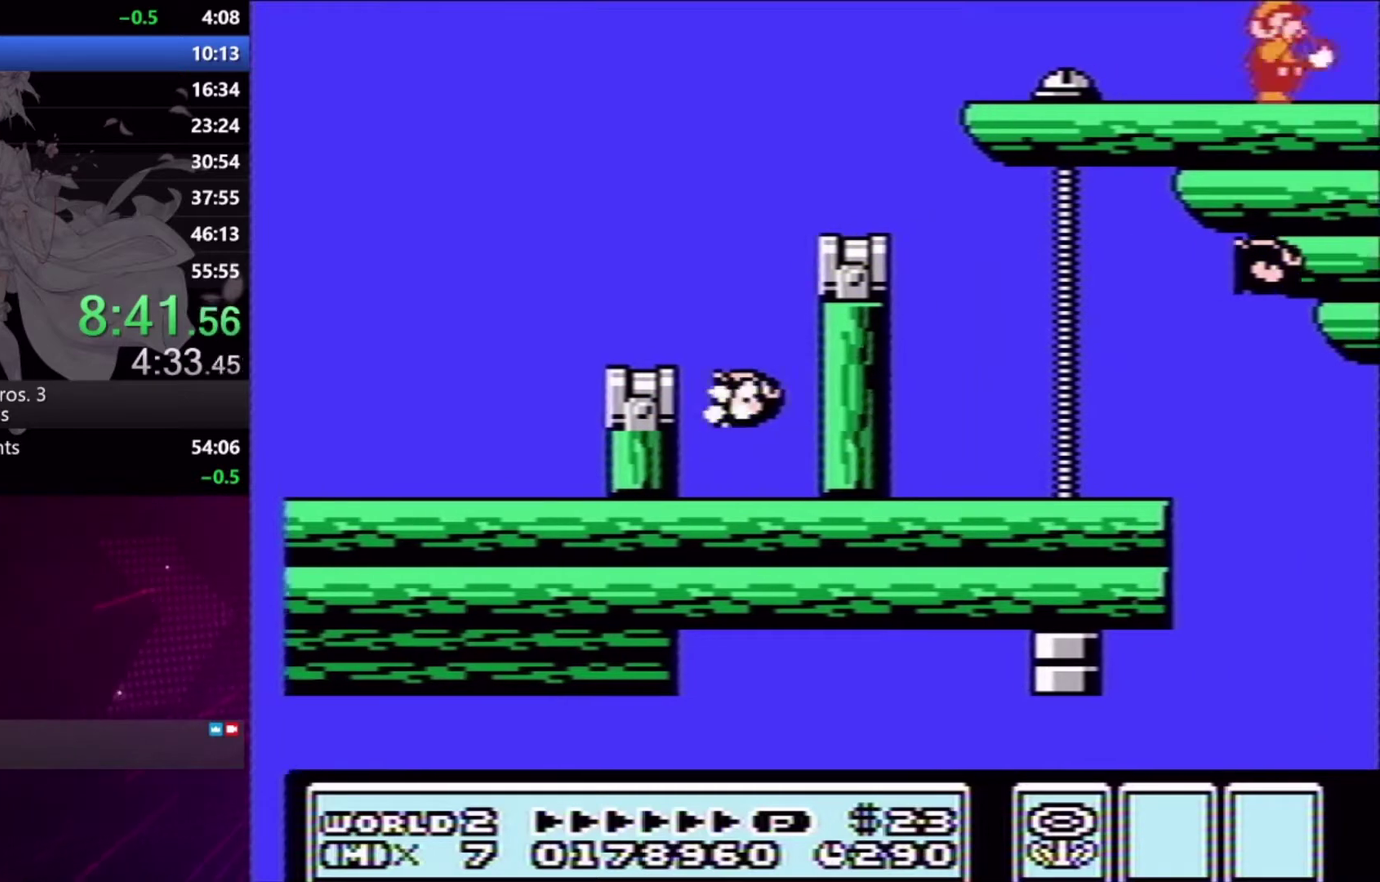
{"buttons": ["X", "DPAD_RIGHT"], "events": [[33, "X", "up"], [467, "X", "down"]]}
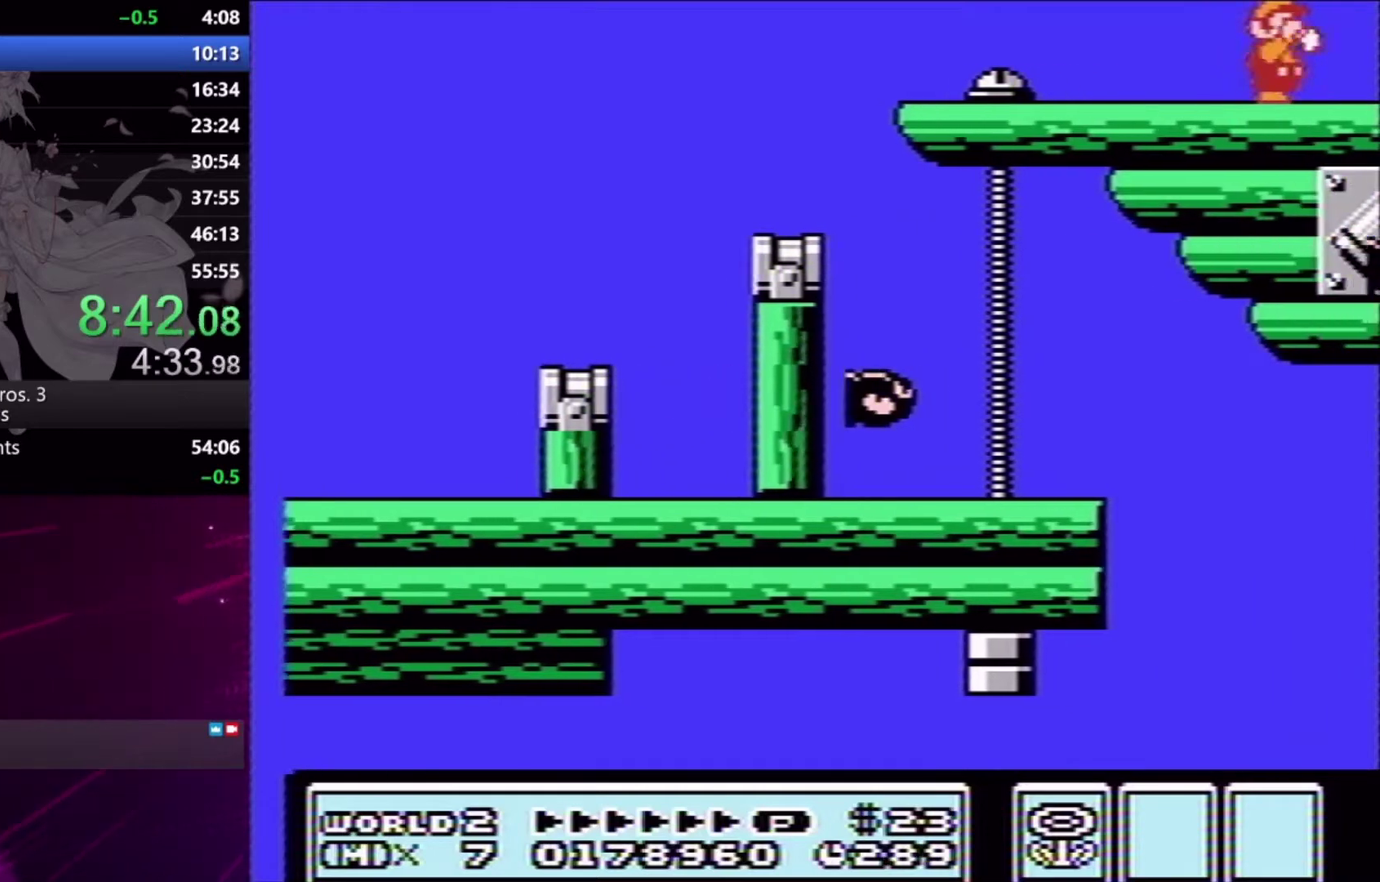
{"buttons": ["DPAD_RIGHT"], "events": [[67, "X", "up"], [300, "A", "down"], [300, "DPAD_RIGHT", "up"], [333, "DPAD_LEFT", "down"], [467, "A", "up"], [467, "DPAD_LEFT", "up"], [500, "DPAD_RIGHT", "down"]]}
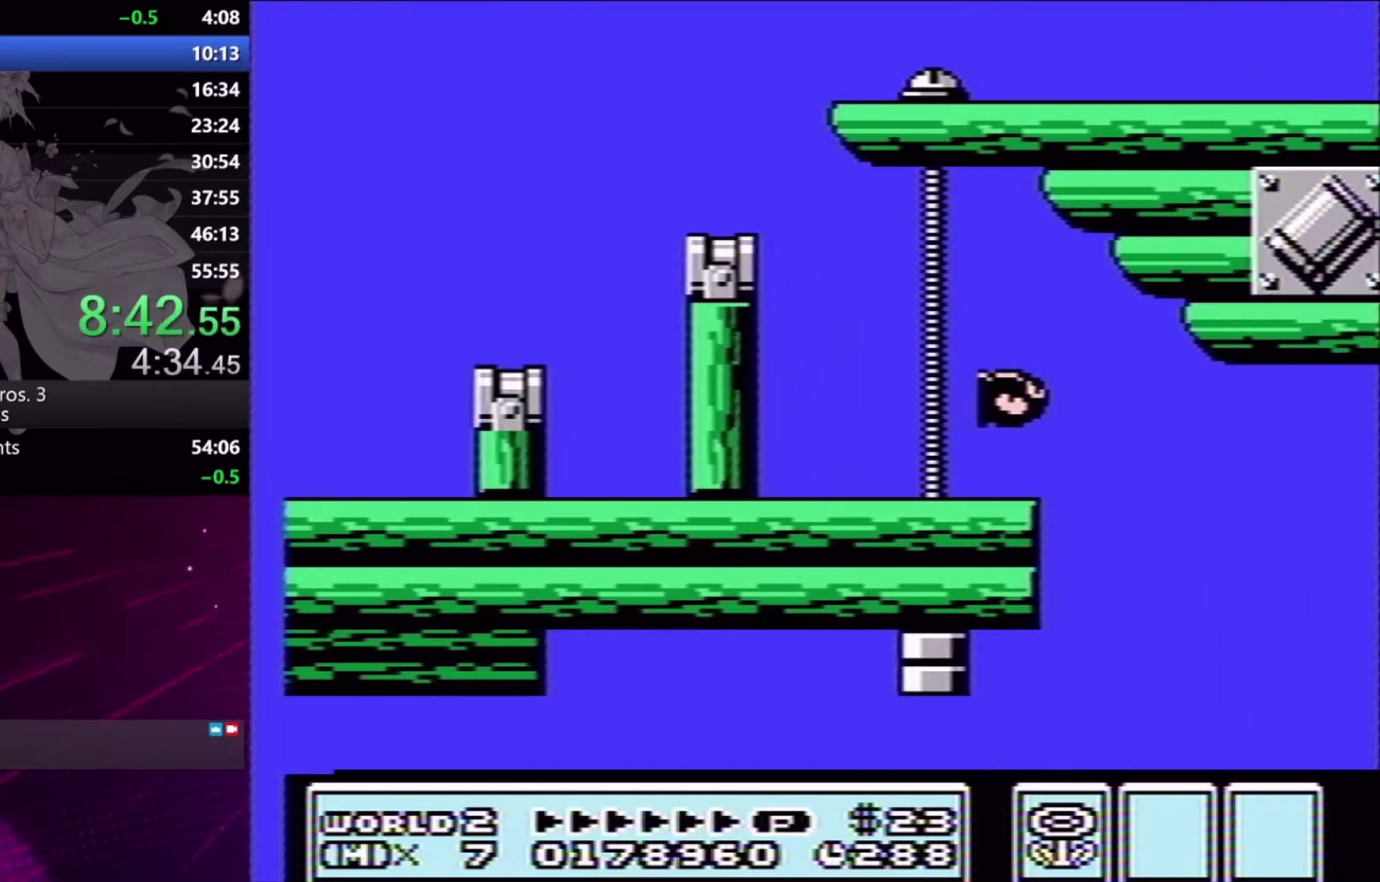
{"buttons": ["DPAD_LEFT"], "events": [[67, "DPAD_RIGHT", "up"], [333, "DPAD_LEFT", "down"], [333, "X", "down"], [400, "X", "up"]]}
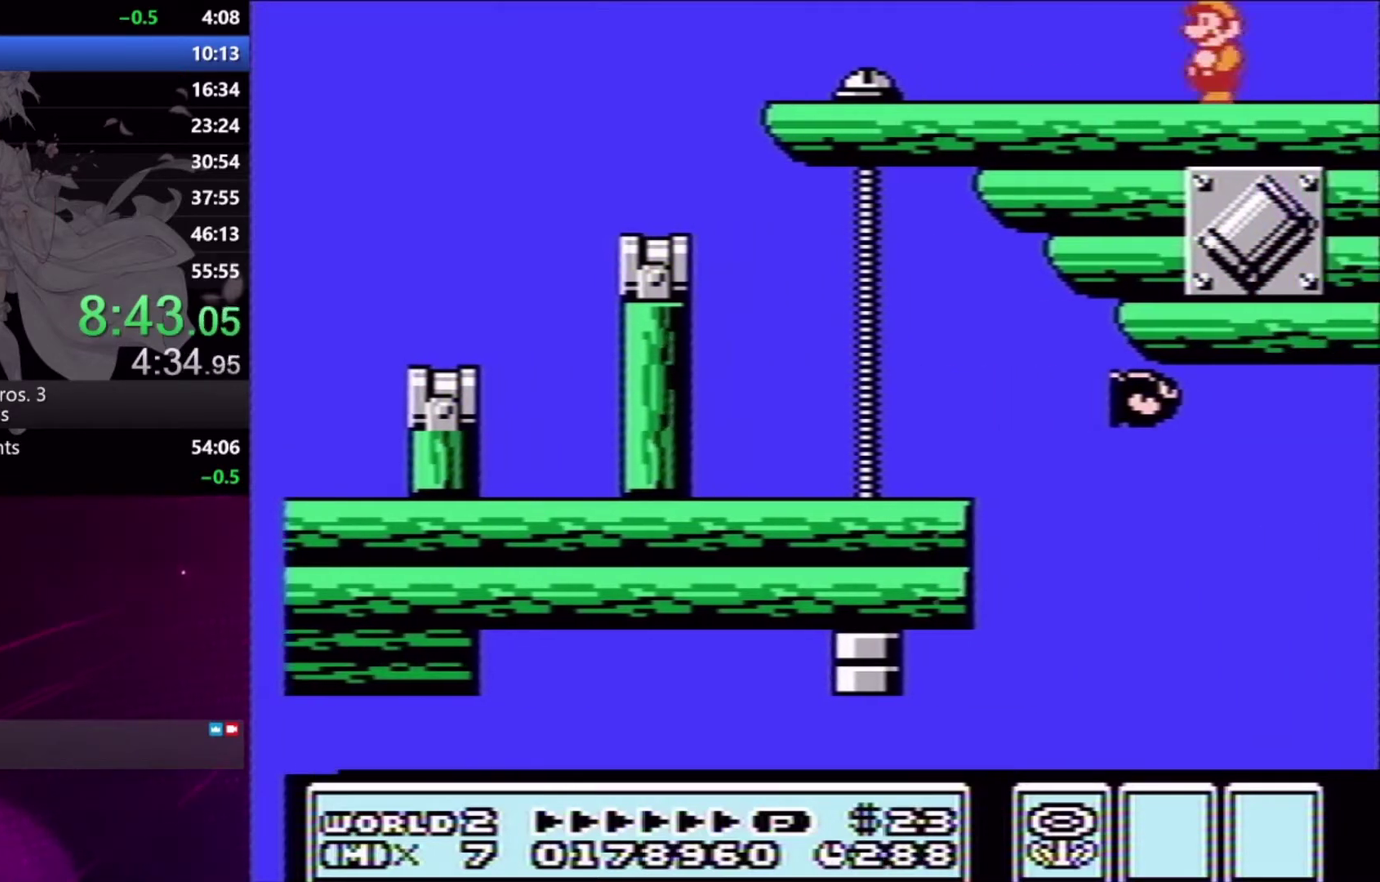
{"buttons": [], "events": [[33, "X", "down"], [133, "DPAD_LEFT", "up"], [167, "X", "up"], [333, "DPAD_RIGHT", "down"], [433, "DPAD_RIGHT", "up"]]}
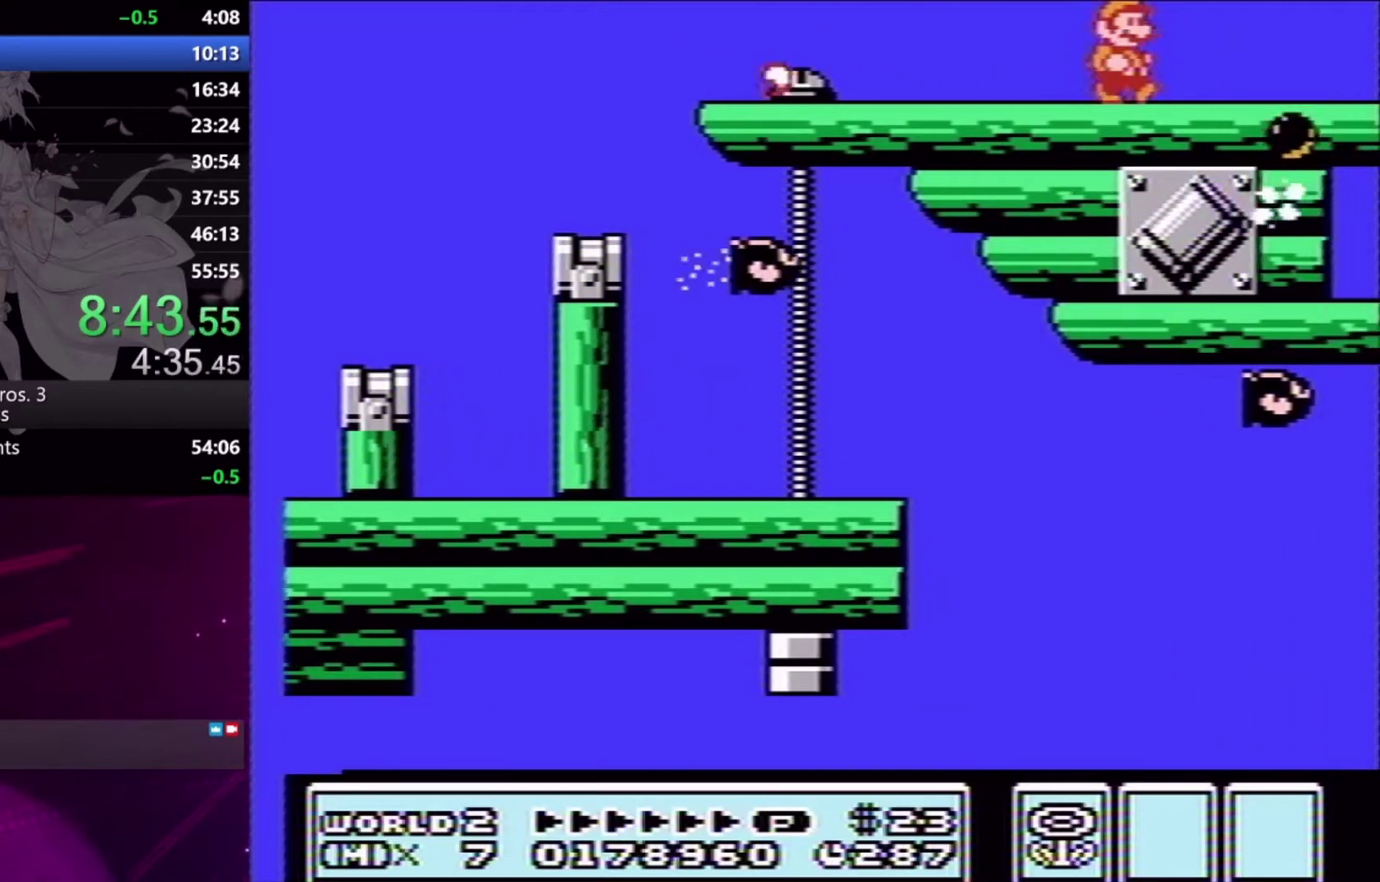
{"buttons": ["DPAD_RIGHT"], "events": [[100, "DPAD_RIGHT", "down"], [100, "X", "down"], [200, "DPAD_RIGHT", "up"], [200, "X", "up"], [300, "DPAD_RIGHT", "down"]]}
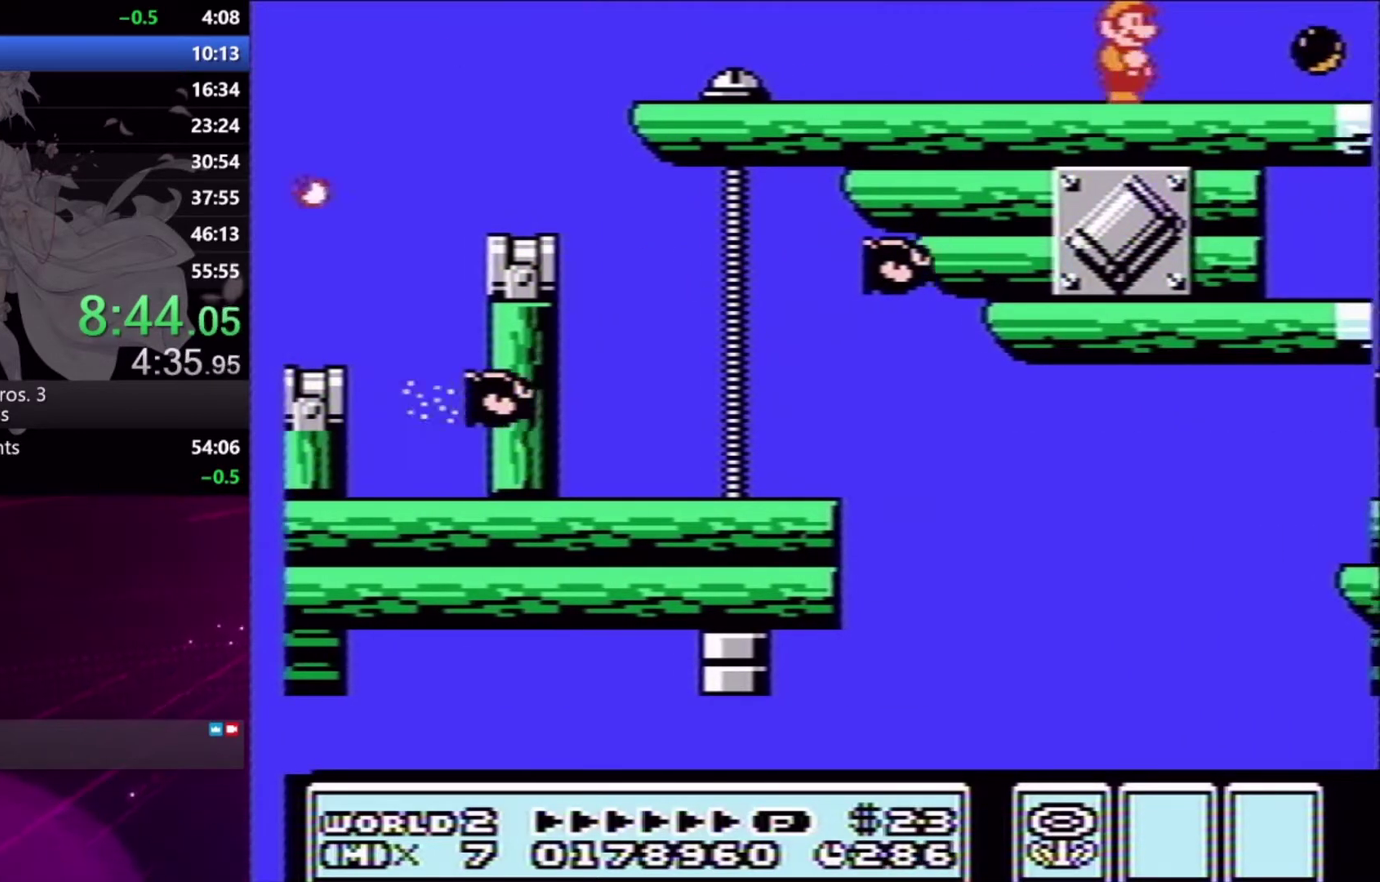
{"buttons": ["DPAD_RIGHT"], "events": [[167, "DPAD_RIGHT", "up"], [167, "X", "down"], [233, "X", "up"], [433, "DPAD_RIGHT", "down"]]}
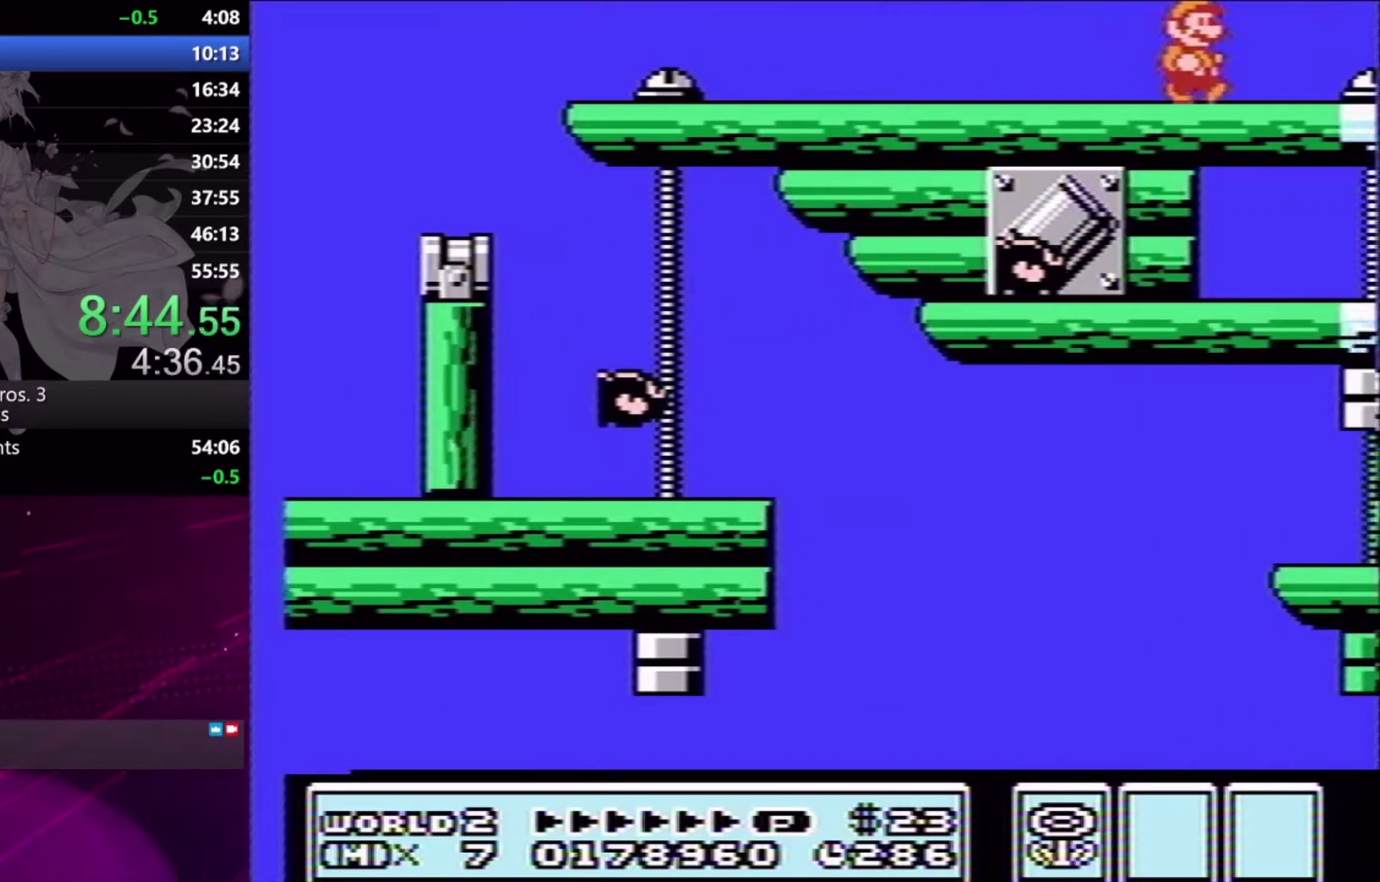
{"buttons": ["X", "DPAD_RIGHT"], "events": [[167, "X", "down"], [233, "X", "up"], [300, "X", "down"], [367, "X", "up"], [467, "X", "down"]]}
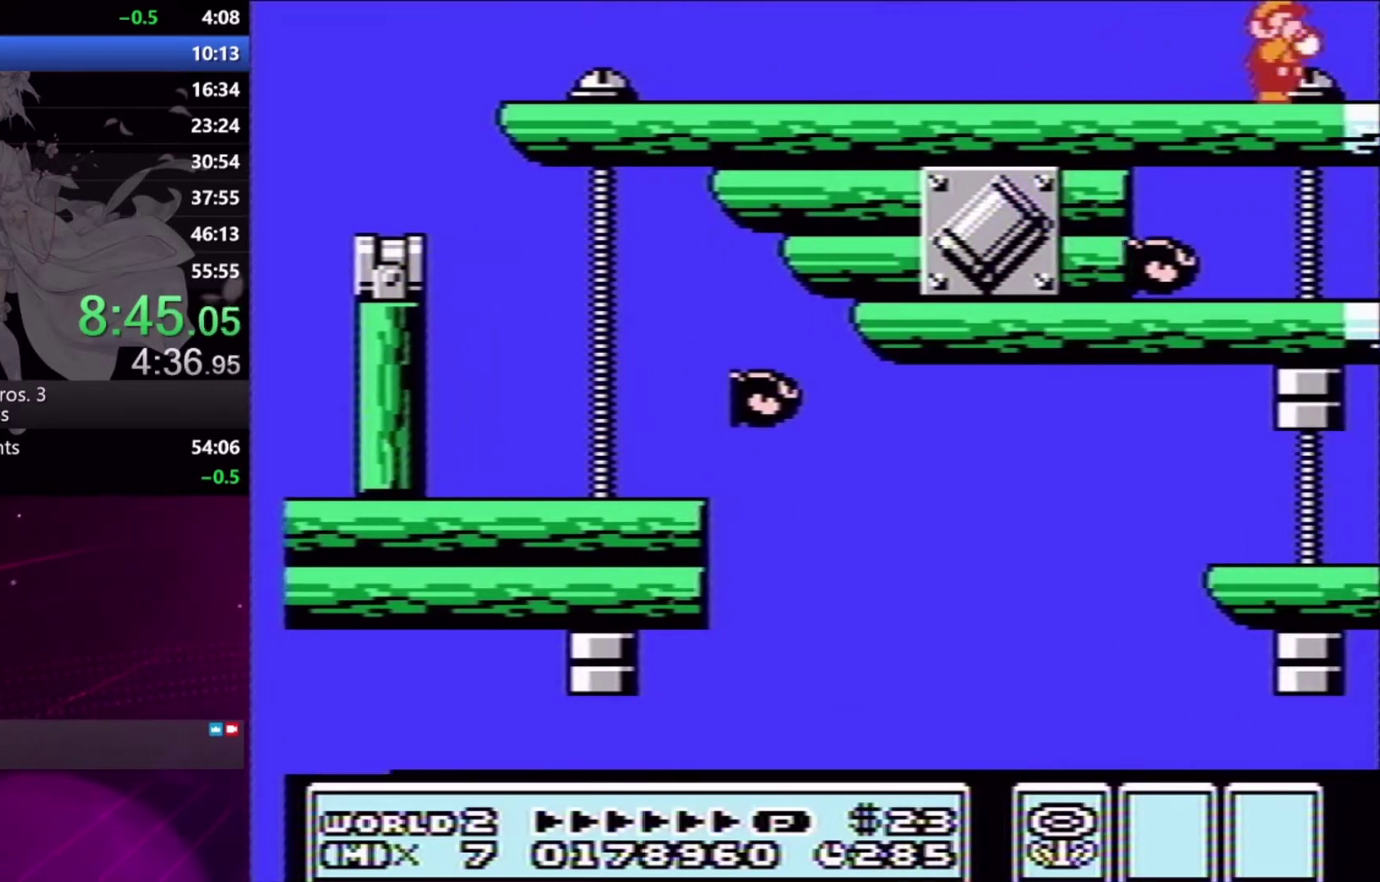
{"buttons": ["DPAD_RIGHT"], "events": [[33, "X", "up"], [133, "X", "down"], [233, "X", "up"]]}
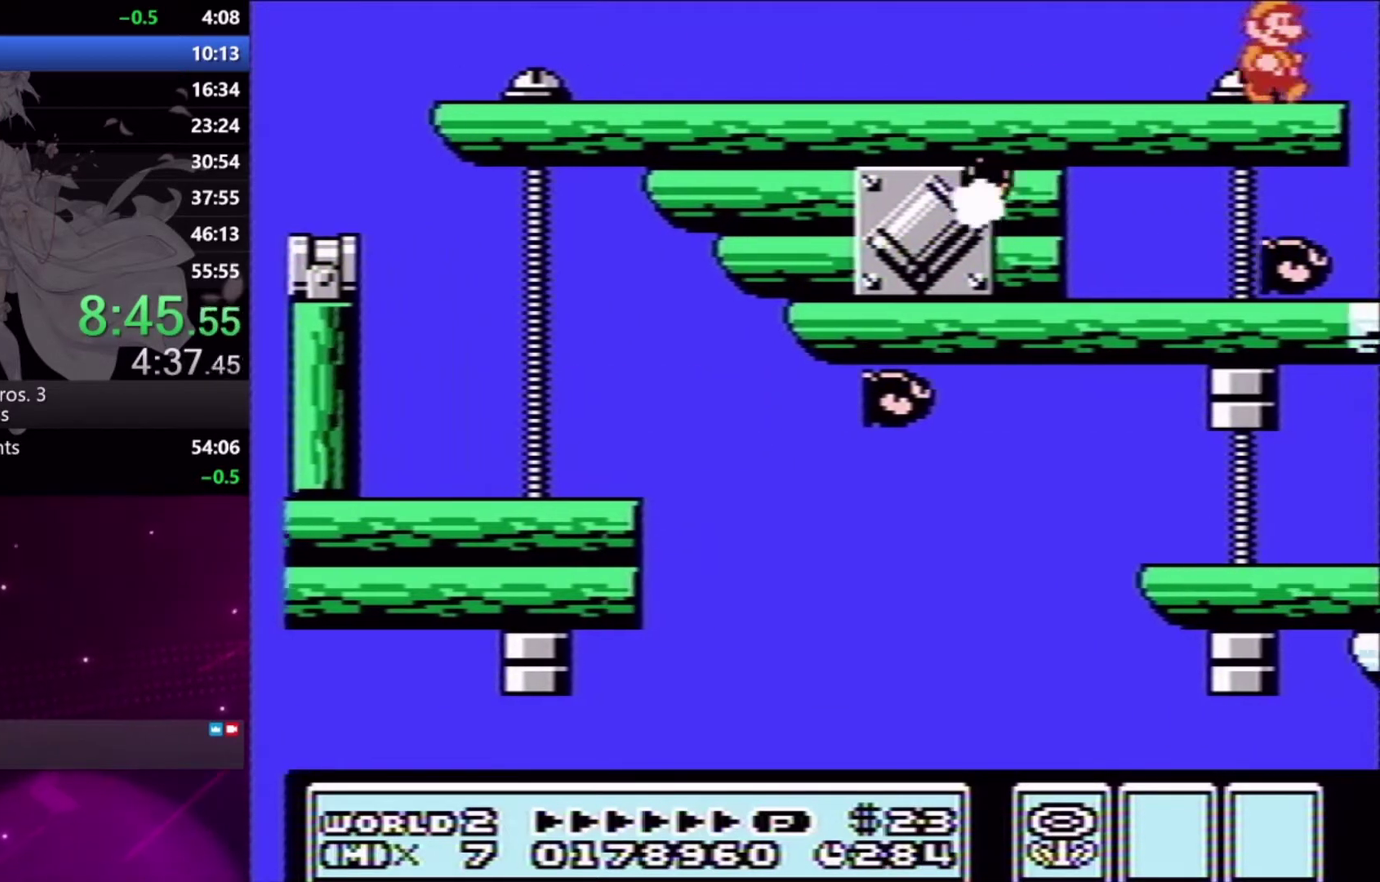
{"buttons": ["DPAD_RIGHT"], "events": [[200, "X", "down"], [300, "X", "up"]]}
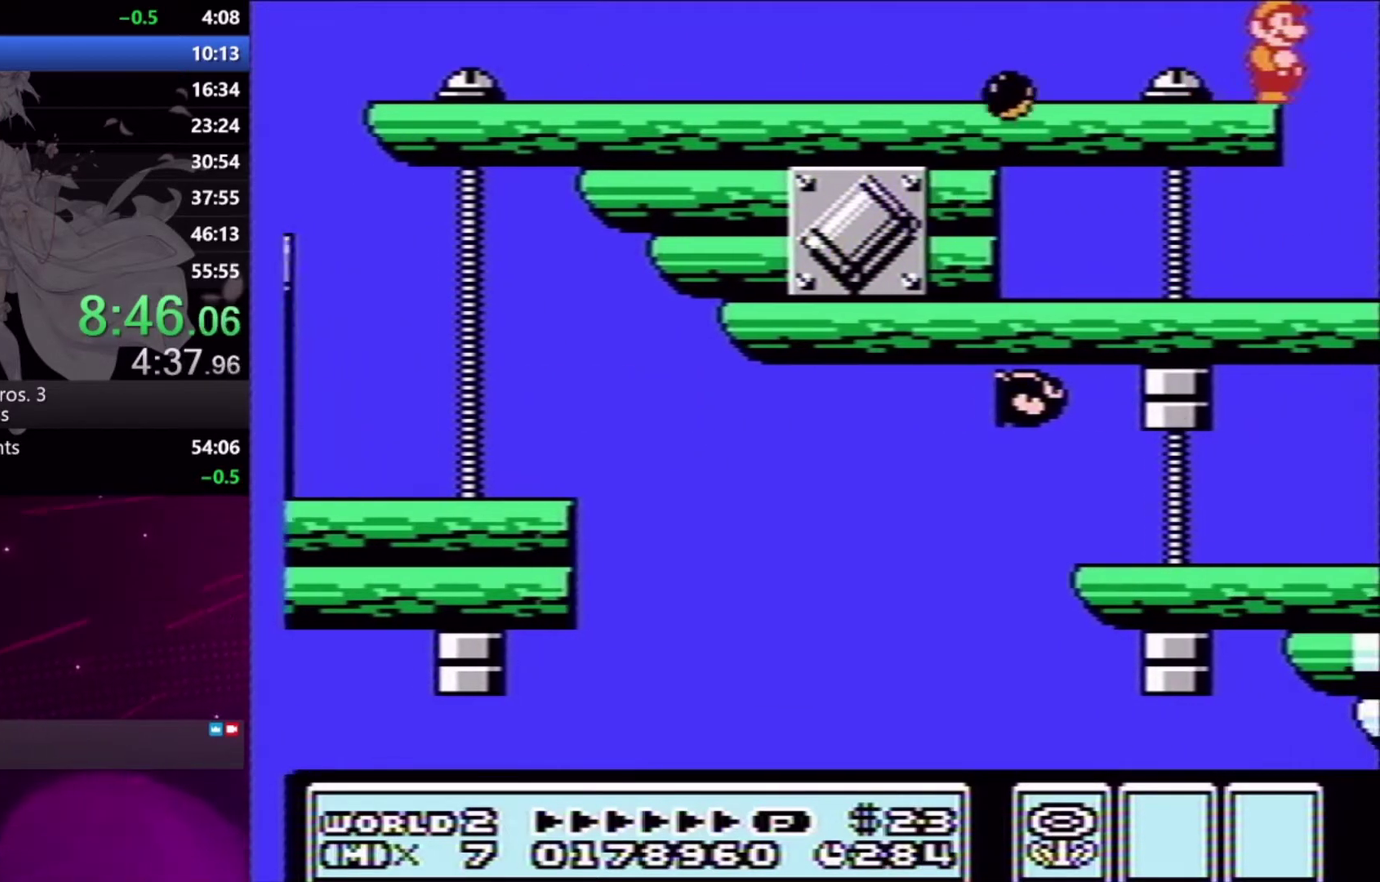
{"buttons": ["DPAD_RIGHT"], "events": [[233, "X", "down"], [333, "X", "up"]]}
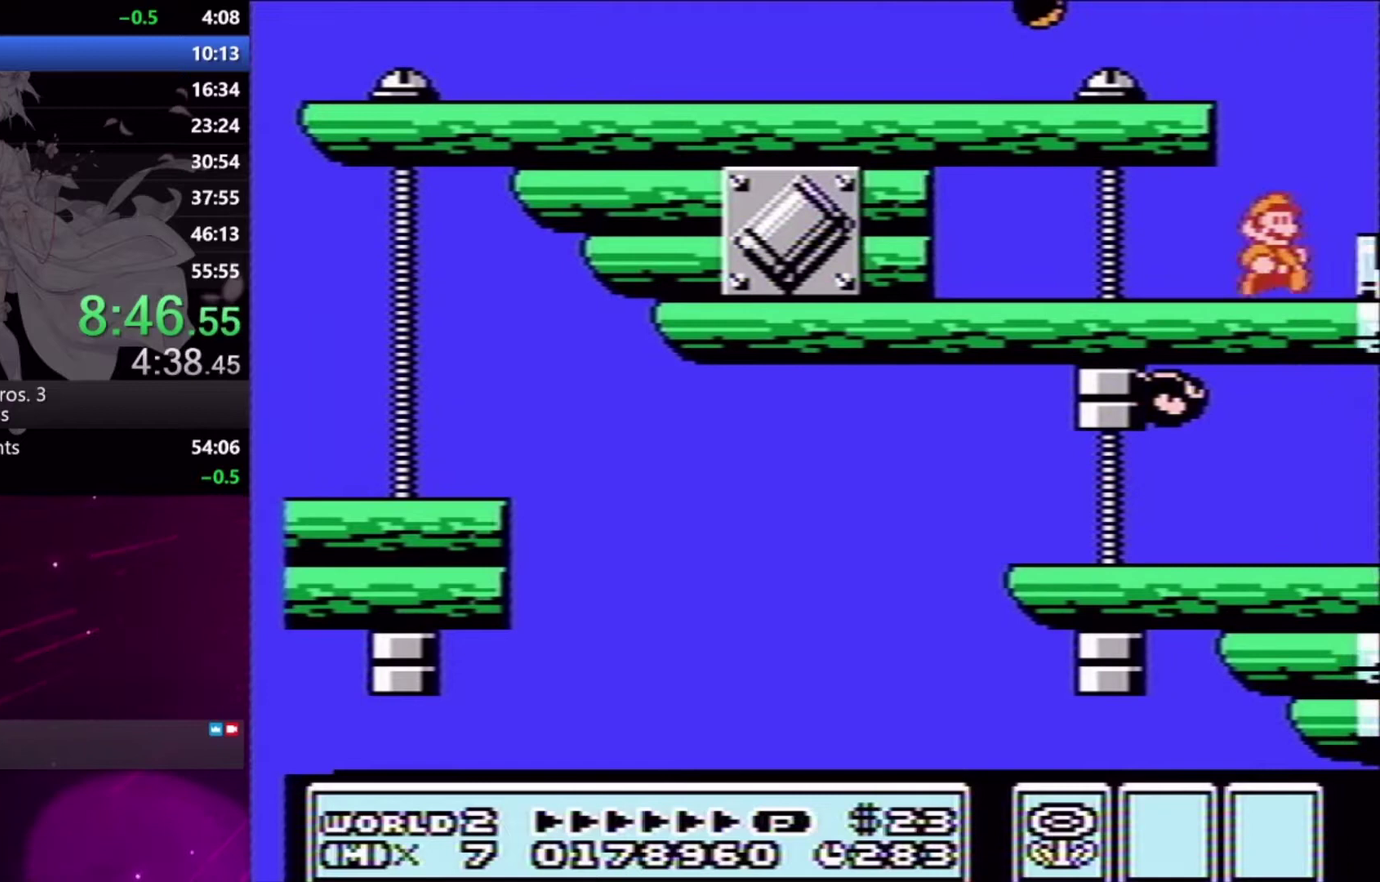
{"buttons": ["DPAD_RIGHT"], "events": [[67, "A", "down"], [233, "A", "up"], [300, "X", "down"], [367, "X", "up"]]}
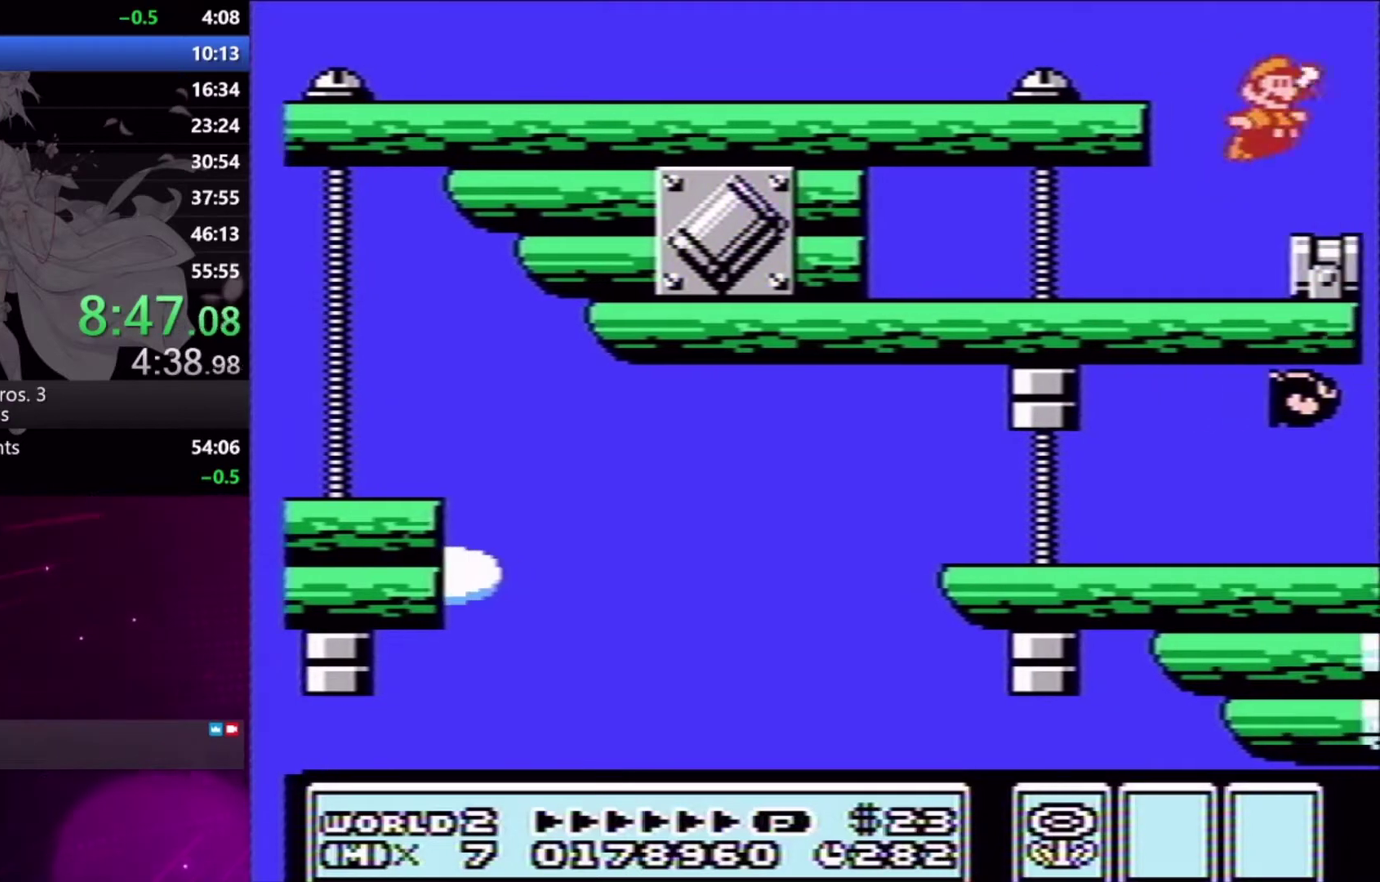
{"buttons": [], "events": [[133, "X", "down"], [200, "DPAD_RIGHT", "up"], [200, "X", "up"], [300, "X", "down"], [367, "X", "up"]]}
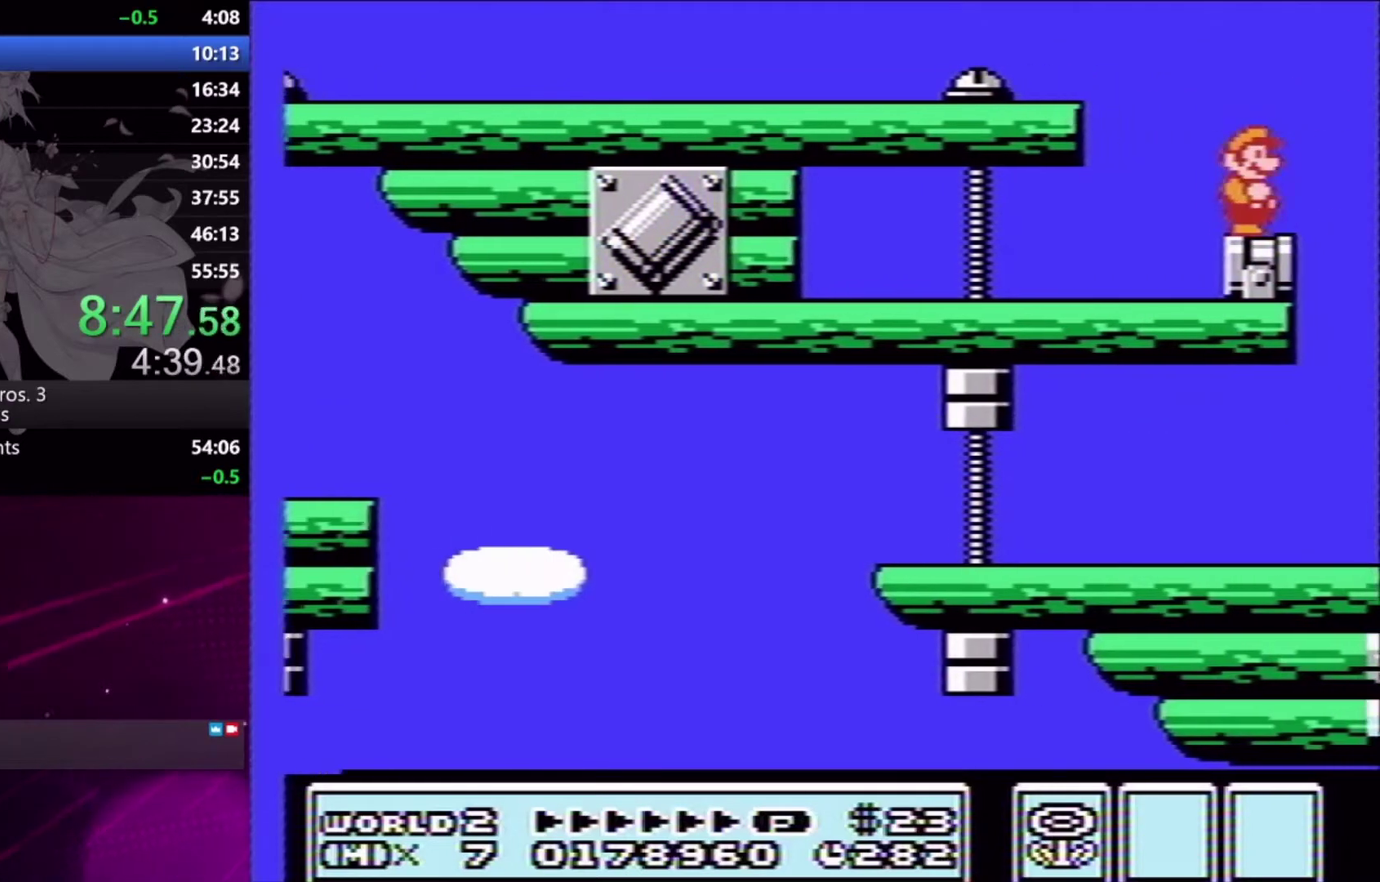
{"buttons": [], "events": [[333, "X", "down"], [467, "X", "up"]]}
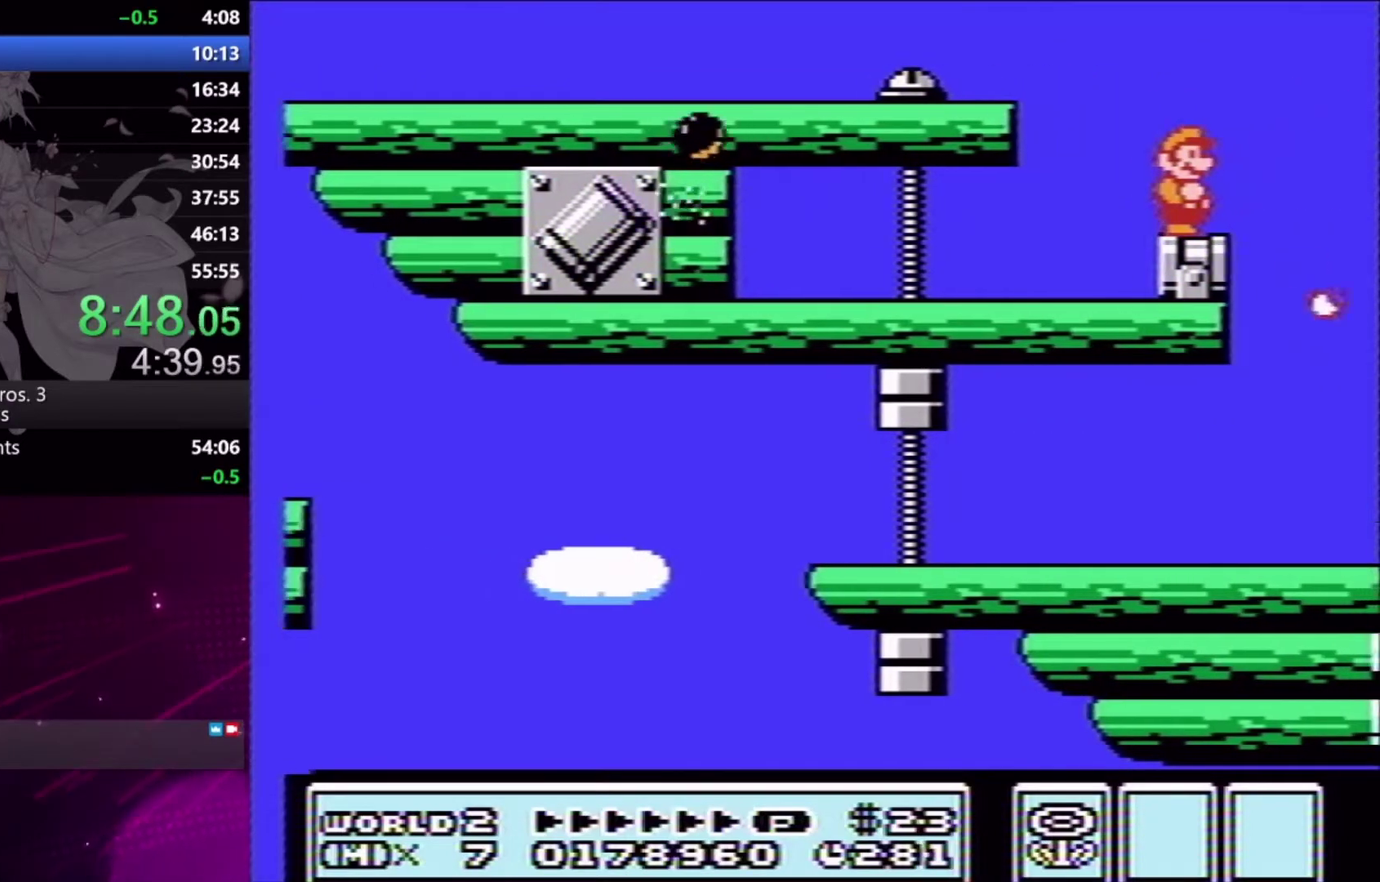
{"buttons": [], "events": [[267, "X", "down"], [333, "X", "up"]]}
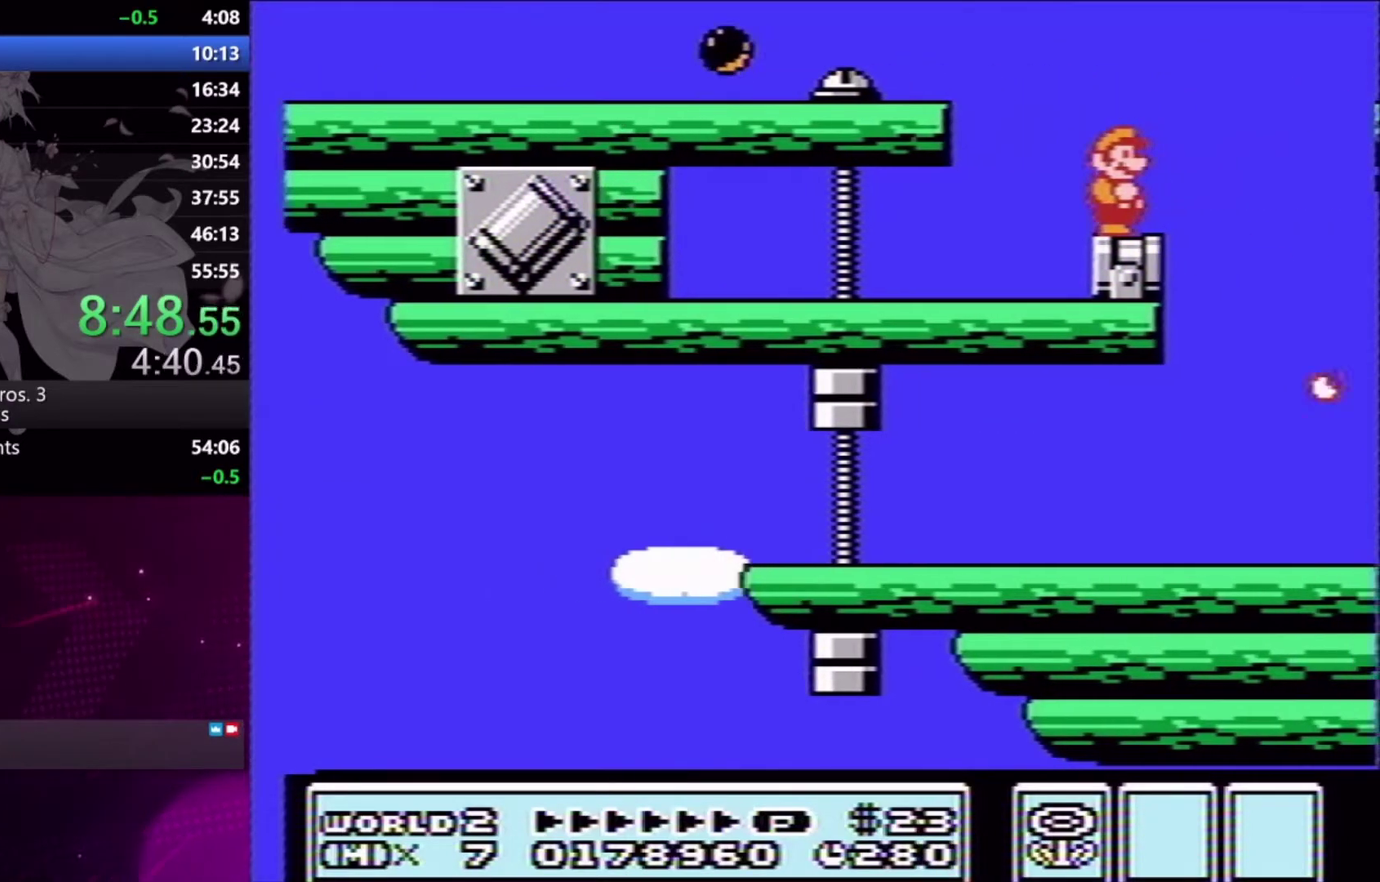
{"buttons": ["X"], "events": [[200, "X", "down"], [267, "X", "up"], [467, "X", "down"]]}
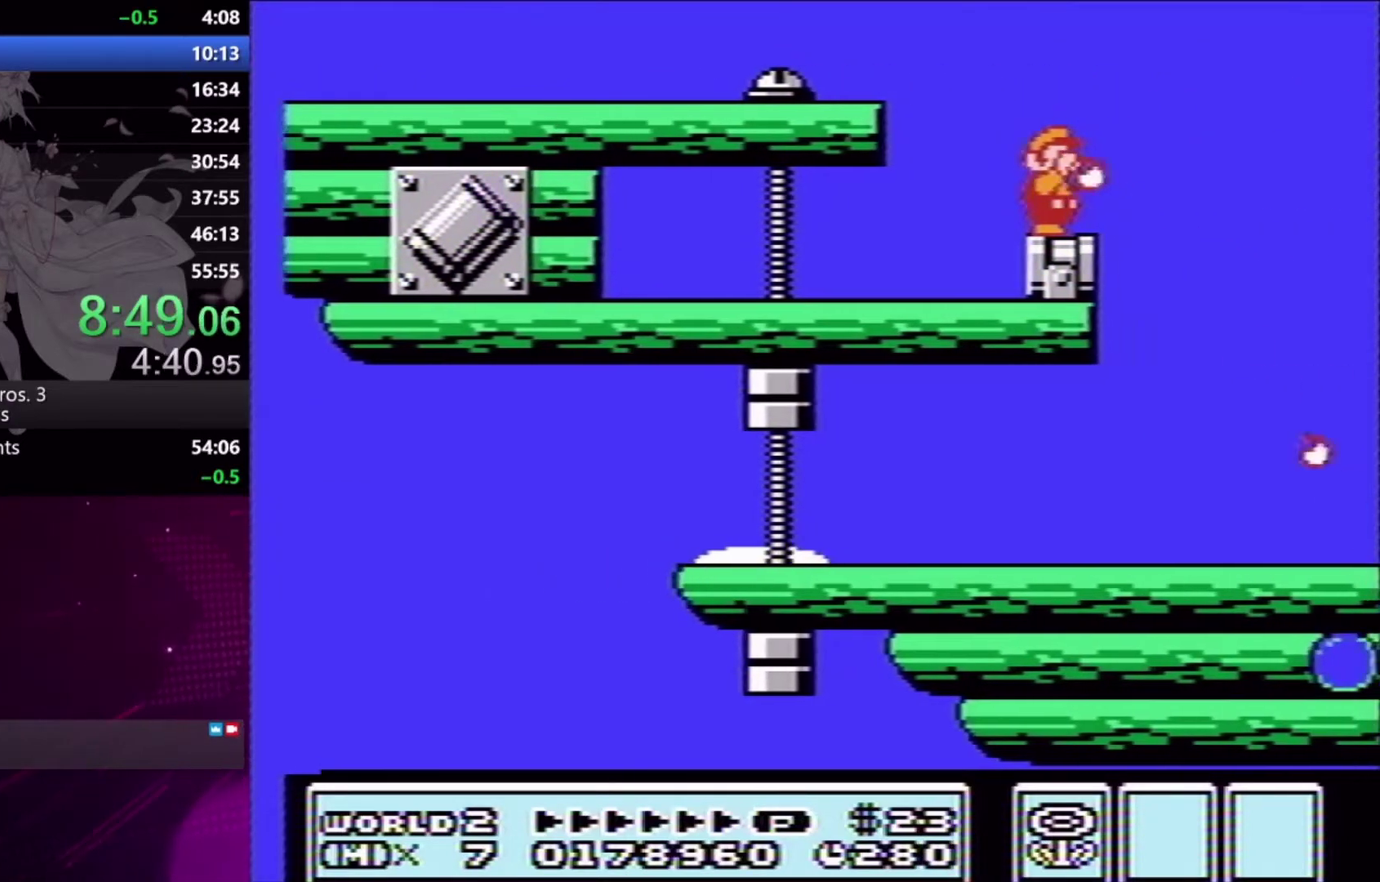
{"buttons": [], "events": [[33, "X", "up"], [267, "X", "down"], [333, "X", "up"], [433, "X", "down"], [500, "X", "up"]]}
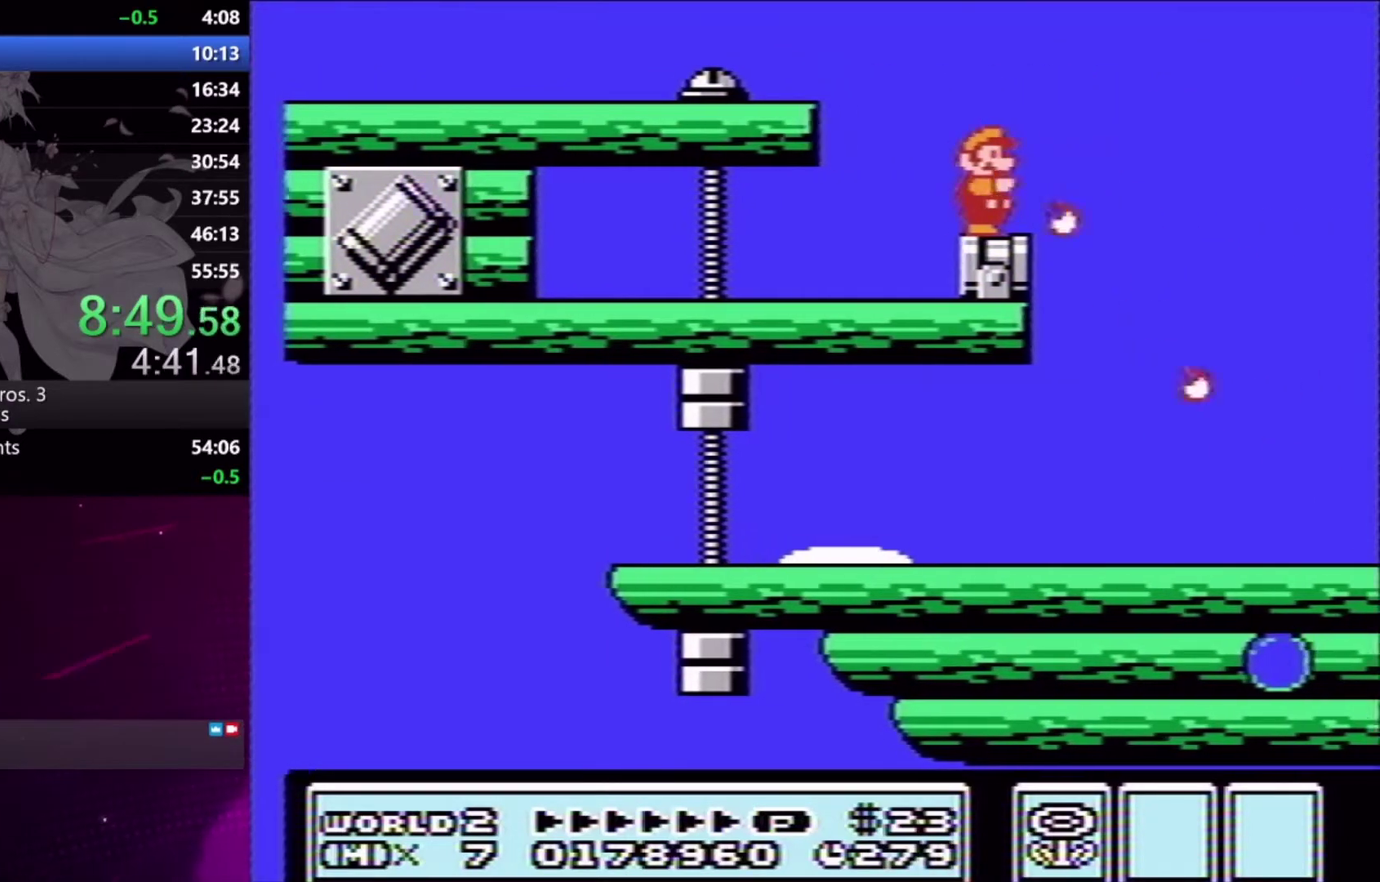
{"buttons": [], "events": [[67, "X", "down"], [133, "X", "up"], [367, "X", "down"], [433, "X", "up"]]}
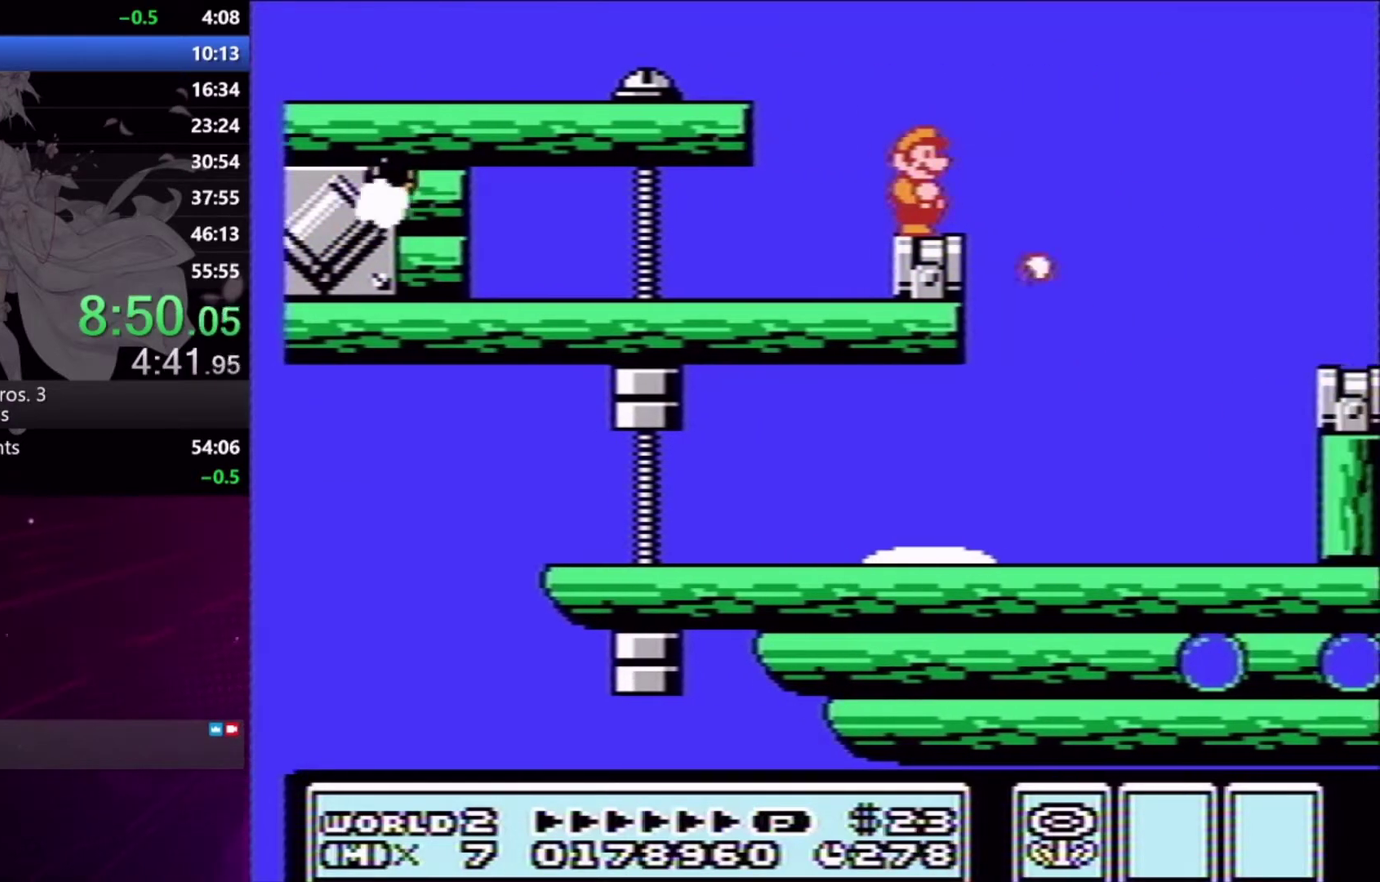
{"buttons": ["X"], "events": [[200, "X", "down"]]}
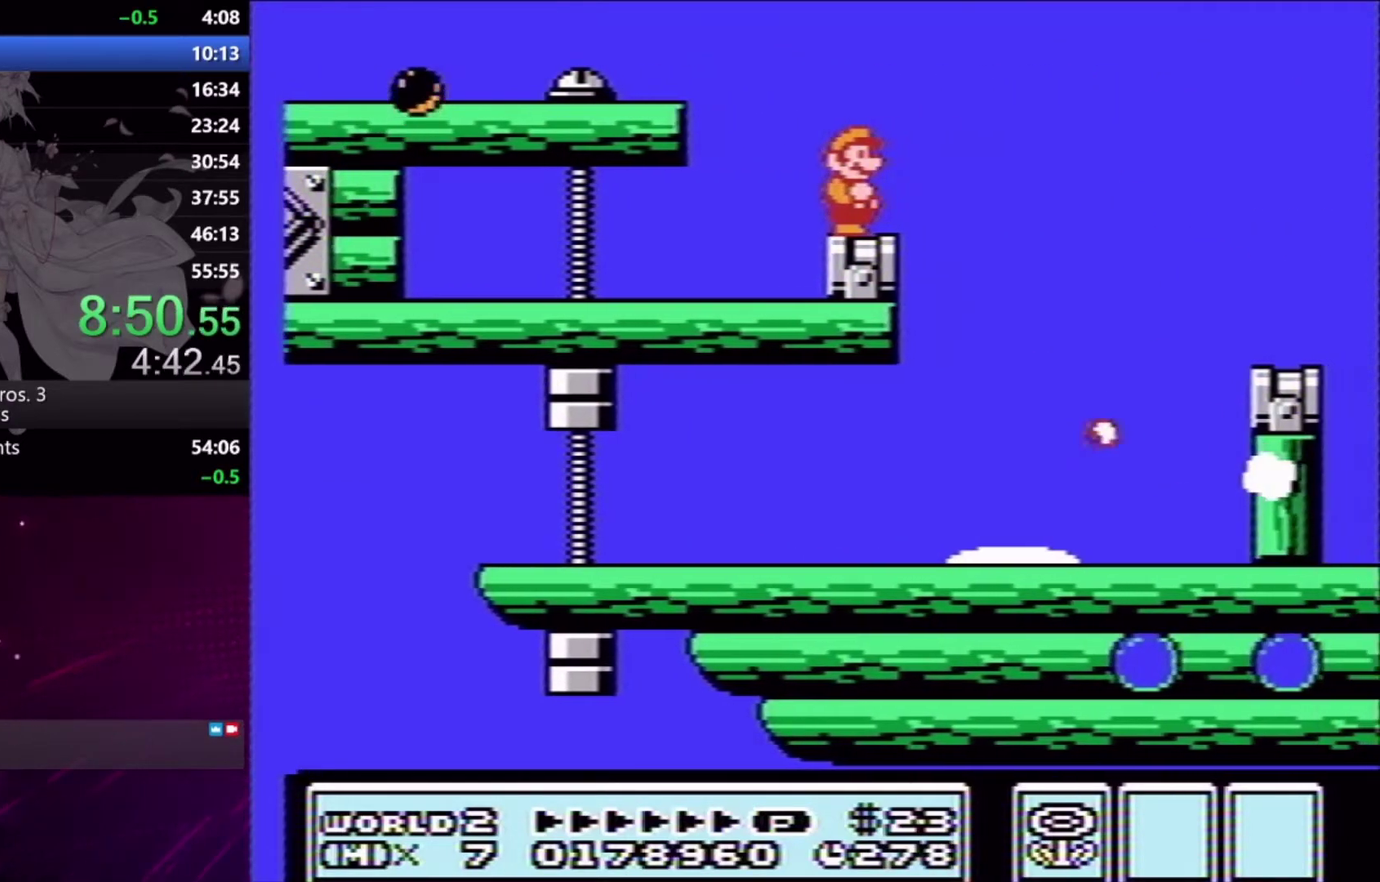
{"buttons": ["A", "X", "DPAD_RIGHT"], "events": [[100, "DPAD_RIGHT", "down"], [300, "A", "down"]]}
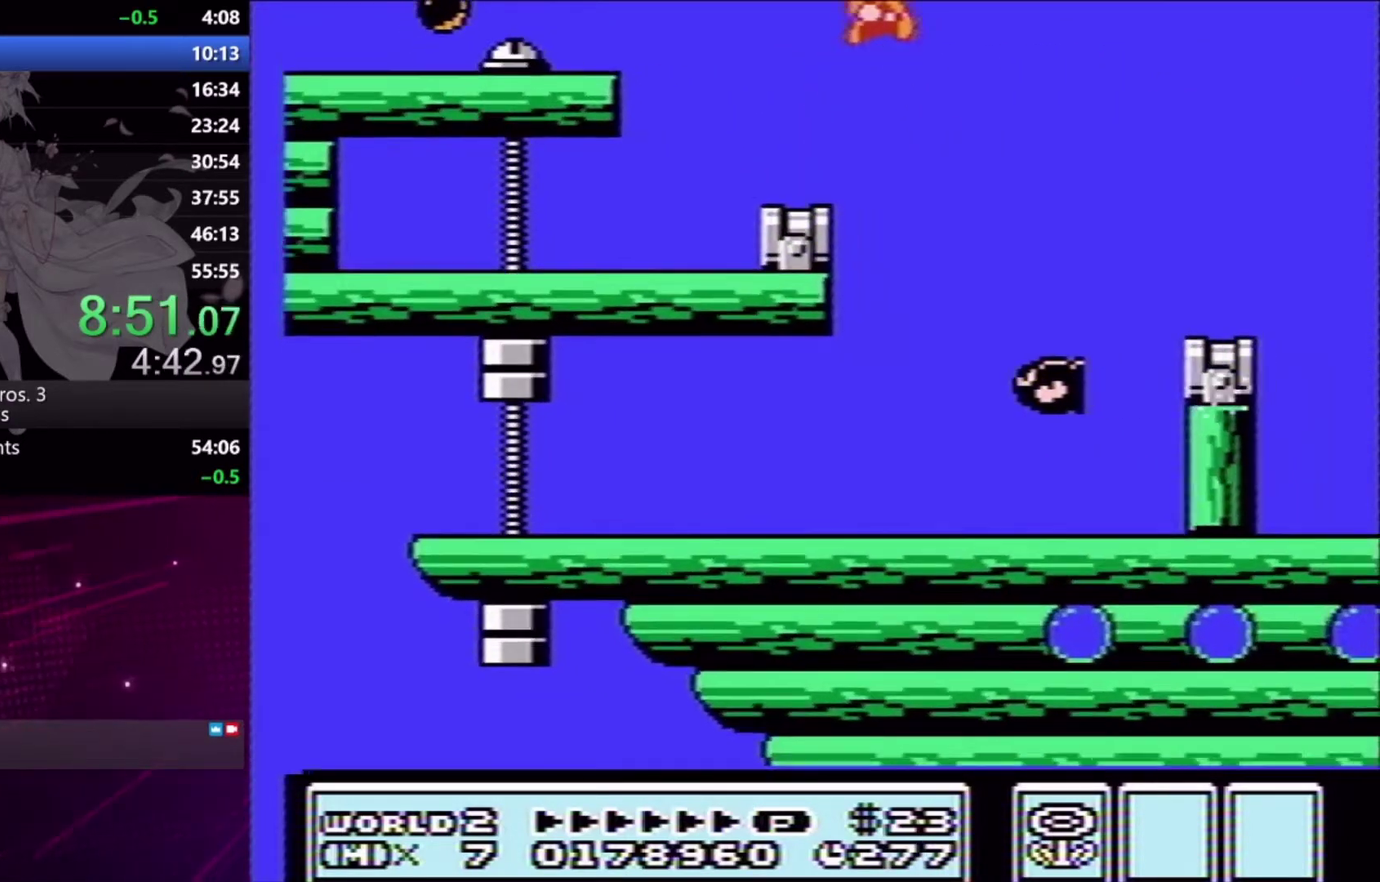
{"buttons": ["X", "DPAD_LEFT"], "events": [[67, "A", "up"], [300, "DPAD_RIGHT", "up"], [433, "DPAD_LEFT", "down"]]}
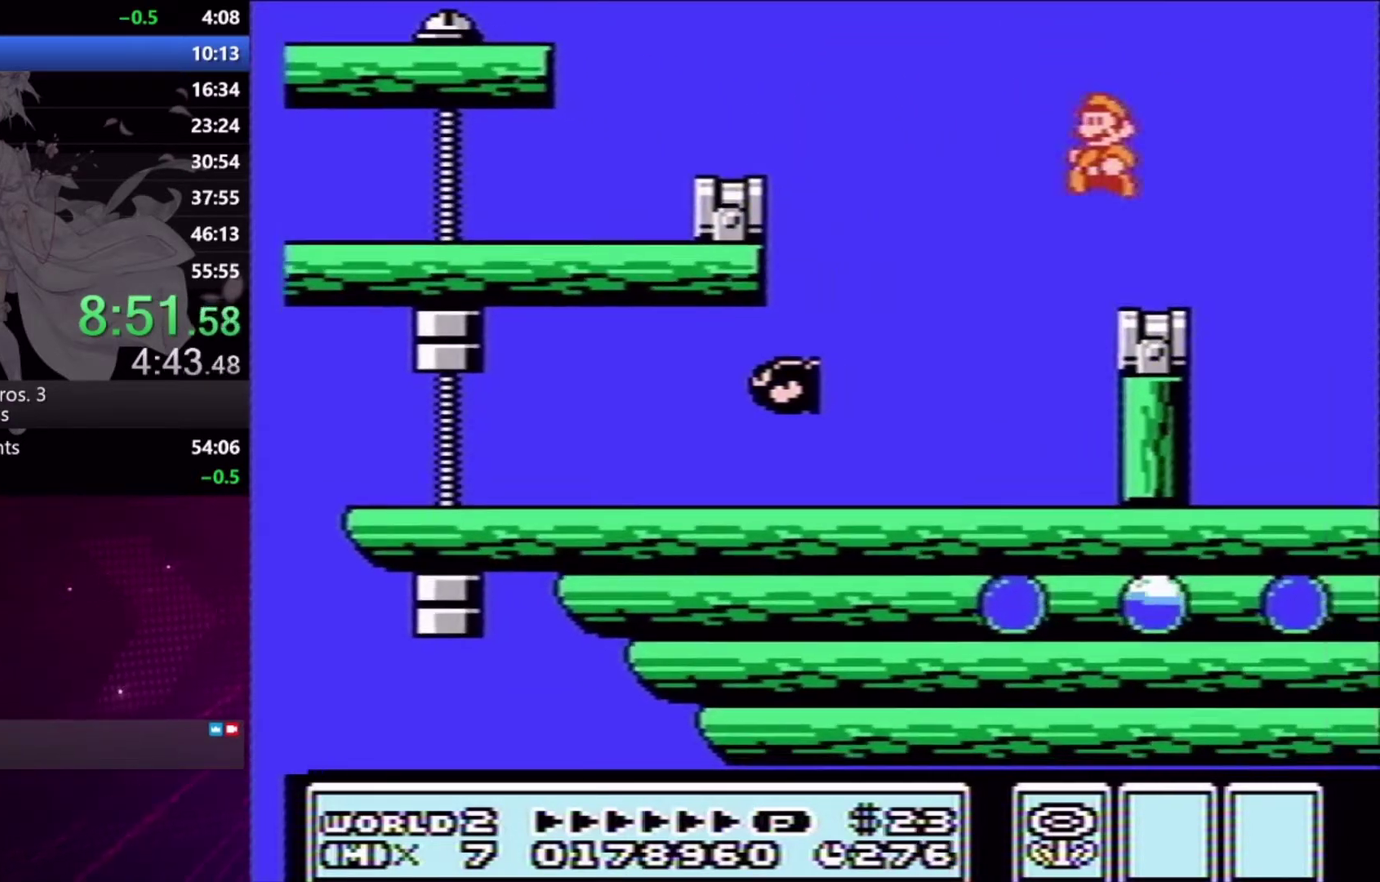
{"buttons": ["X", "DPAD_RIGHT"], "events": [[200, "DPAD_LEFT", "up"], [500, "DPAD_RIGHT", "down"]]}
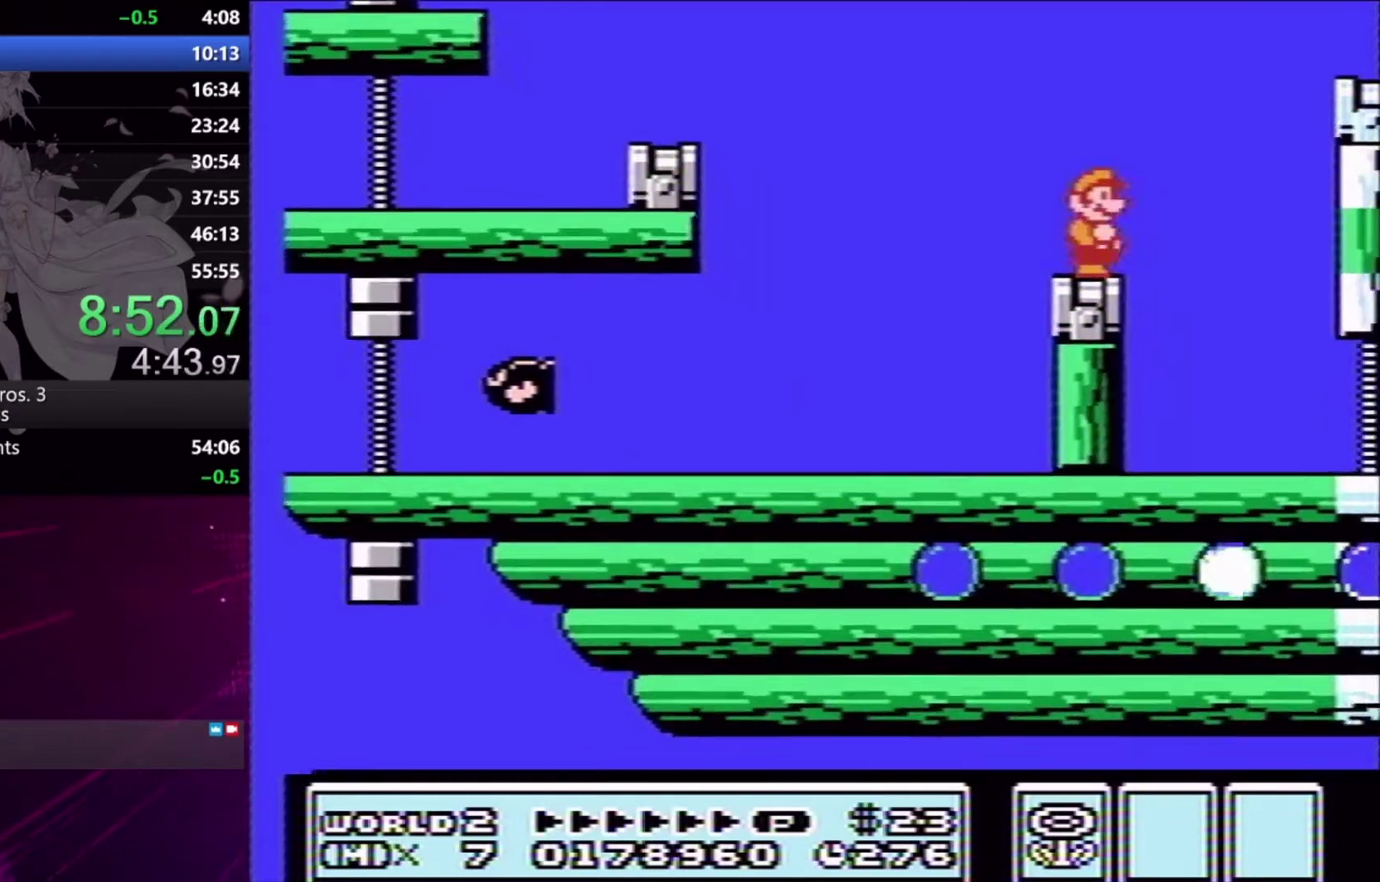
{"buttons": ["A", "X", "DPAD_RIGHT"], "events": [[133, "A", "down"]]}
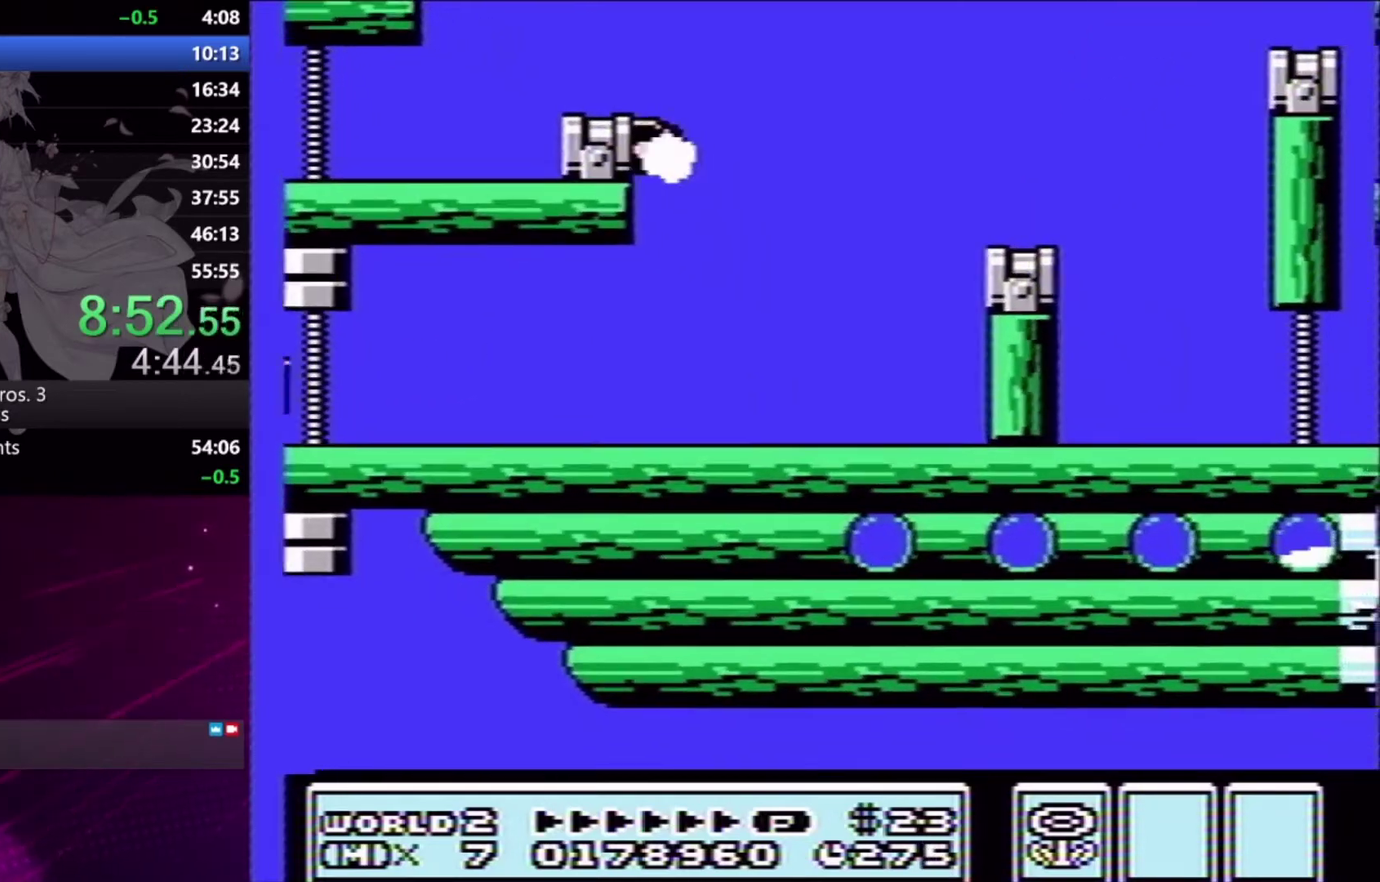
{"buttons": [], "events": [[67, "A", "up"], [67, "DPAD_RIGHT", "up"], [133, "X", "up"], [200, "DPAD_LEFT", "down"], [333, "DPAD_LEFT", "up"], [367, "X", "down"], [467, "X", "up"]]}
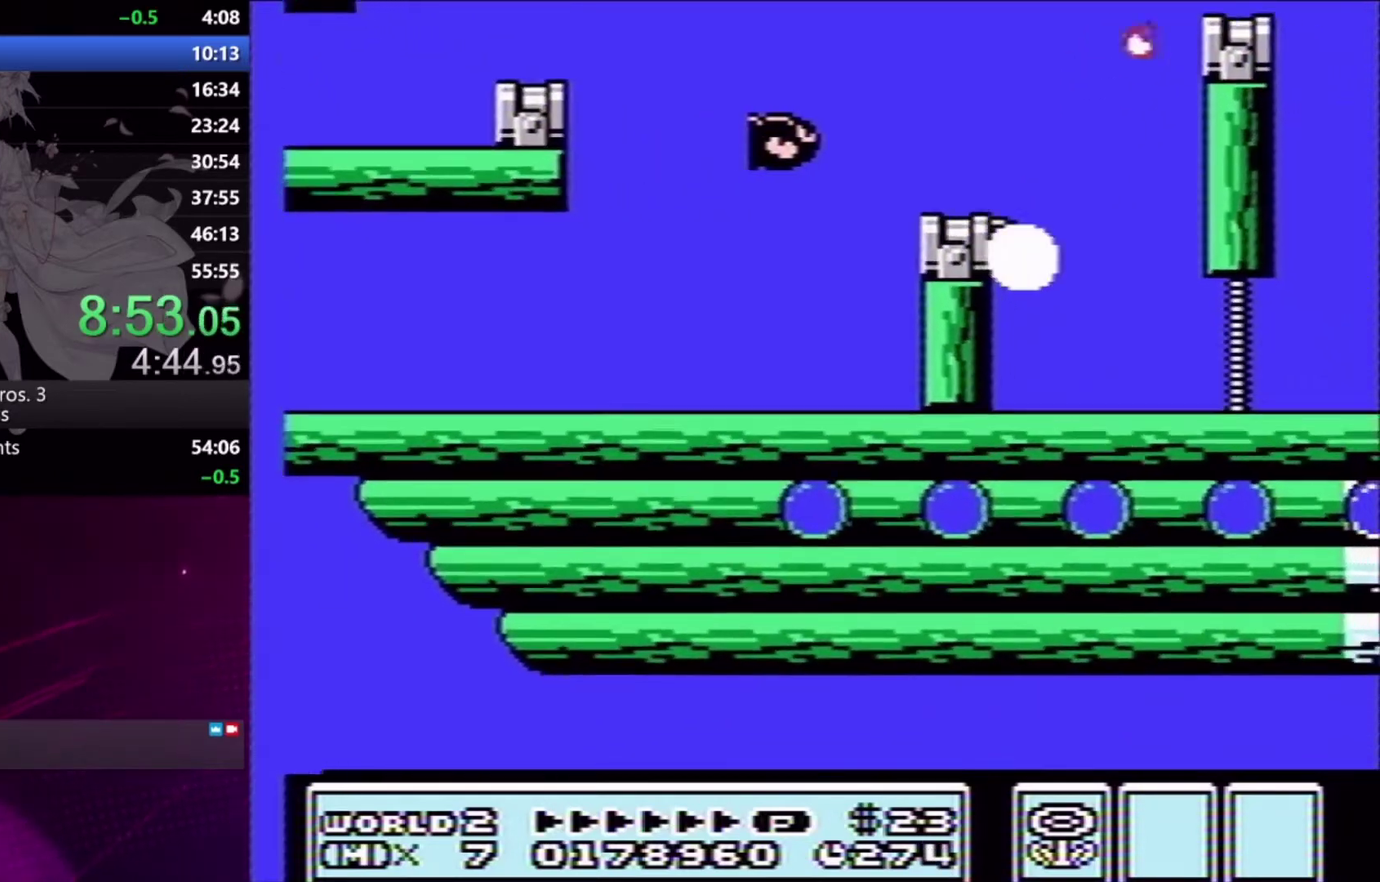
{"buttons": ["X"], "events": [[167, "X", "down"], [233, "X", "up"], [500, "X", "down"]]}